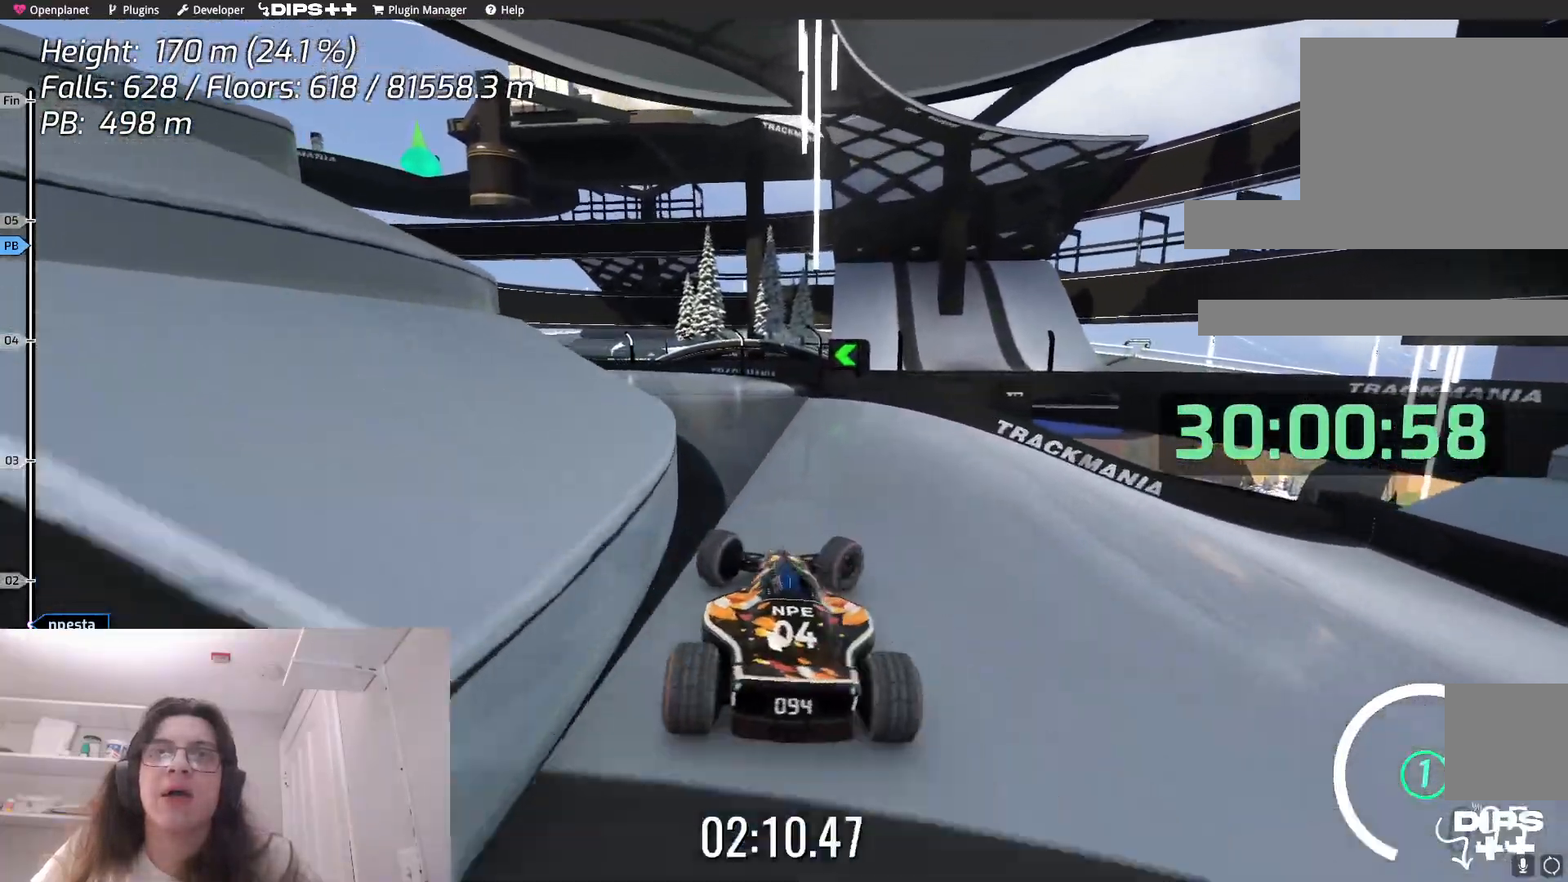
Gameplay with keyboard; each line is a JSON object with the keys held at the frame after it. "events" lists presses ("down") and releases ("up") of "down", "left", "right" and "up" between this image and that frame as [ms after this image, input, new state], when the widget could be followed in between. No other keys are recorded. Mouse input is not recorded.
{"keys": ["right", "up"], "events": [[33, "right", "up"], [367, "right", "down"]]}
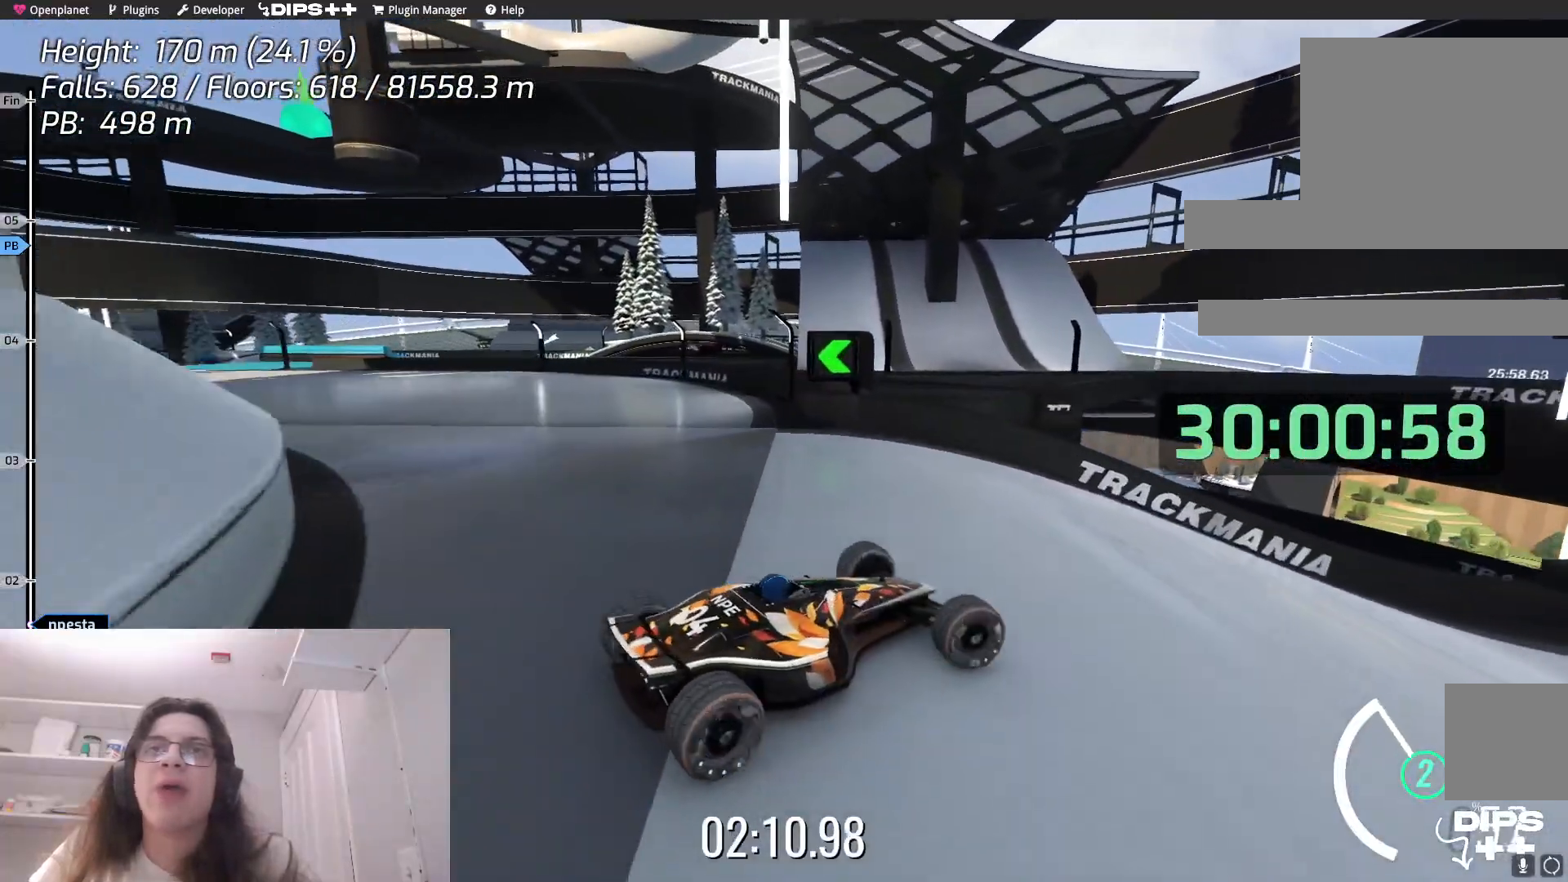
{"keys": ["right", "up"], "events": []}
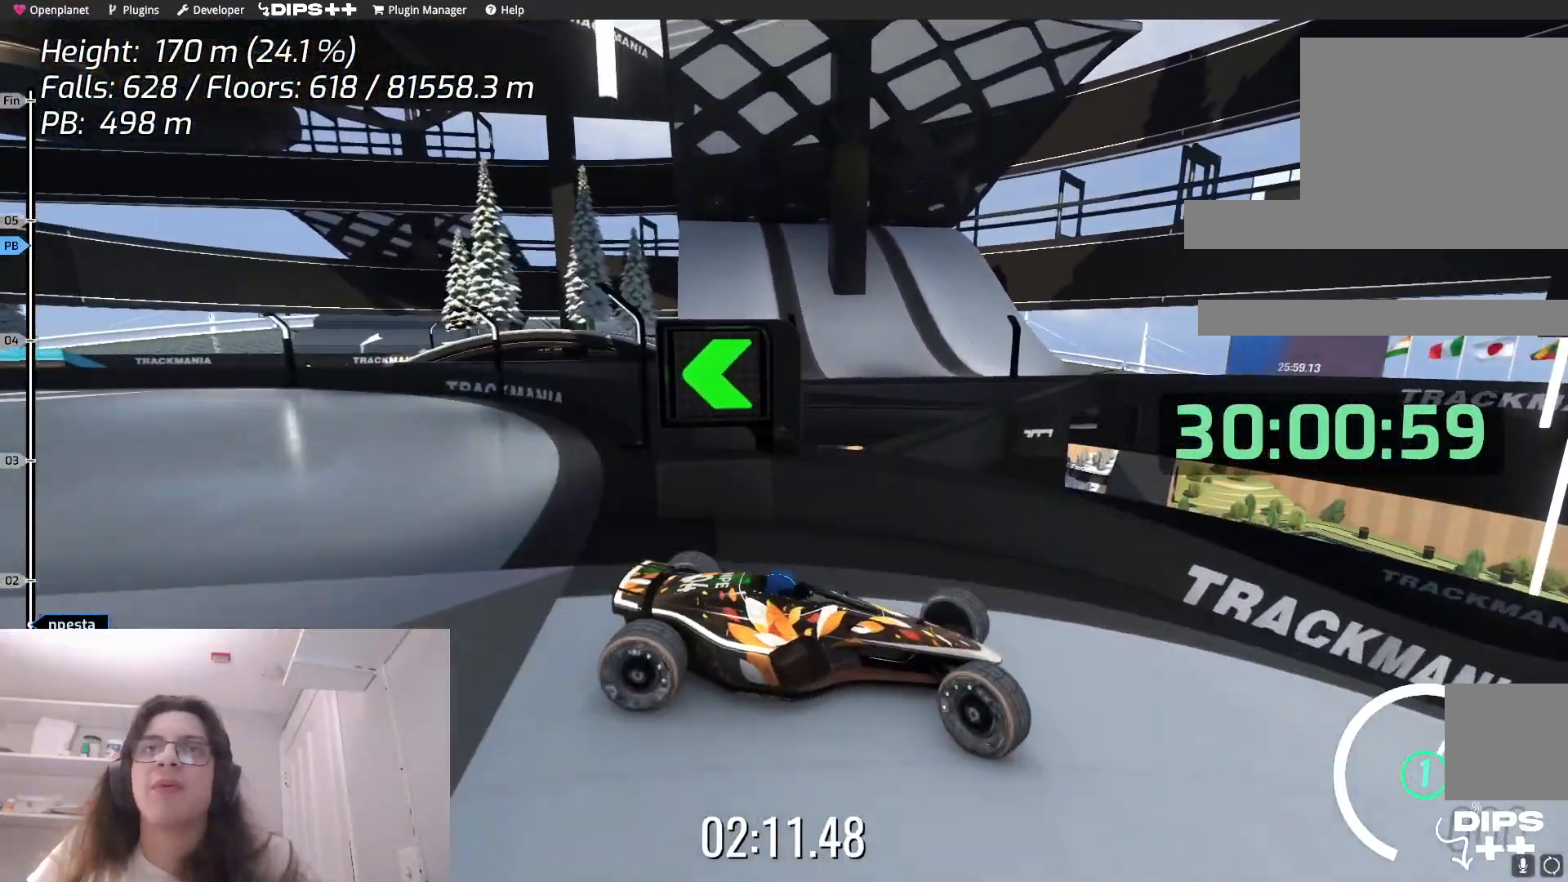
{"keys": ["left", "up"], "events": [[100, "right", "up"], [400, "left", "down"]]}
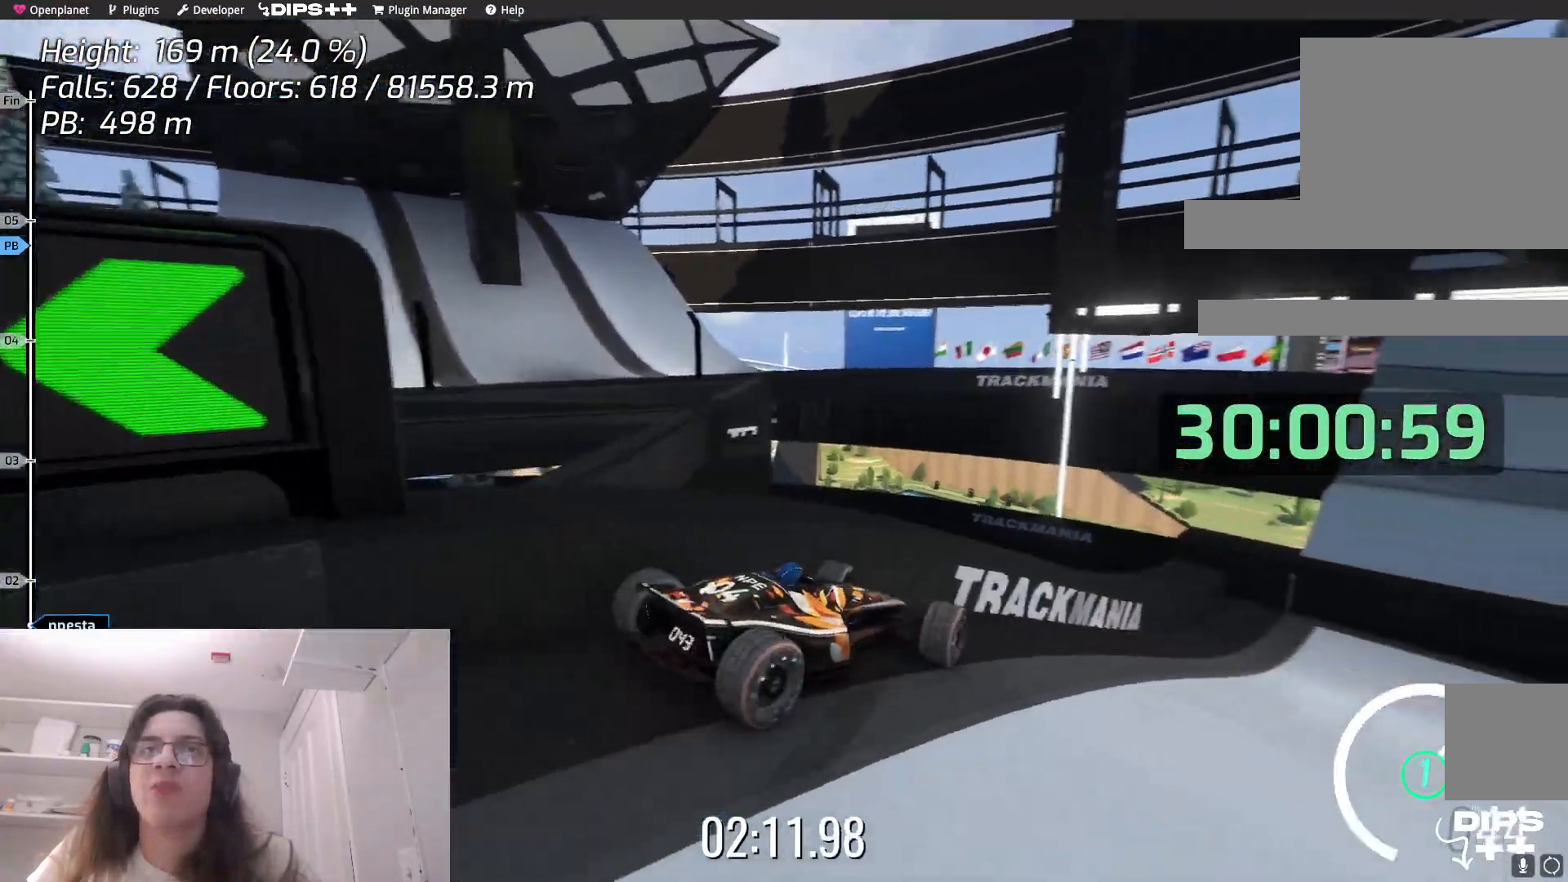
{"keys": ["left"], "events": [[167, "up", "up"]]}
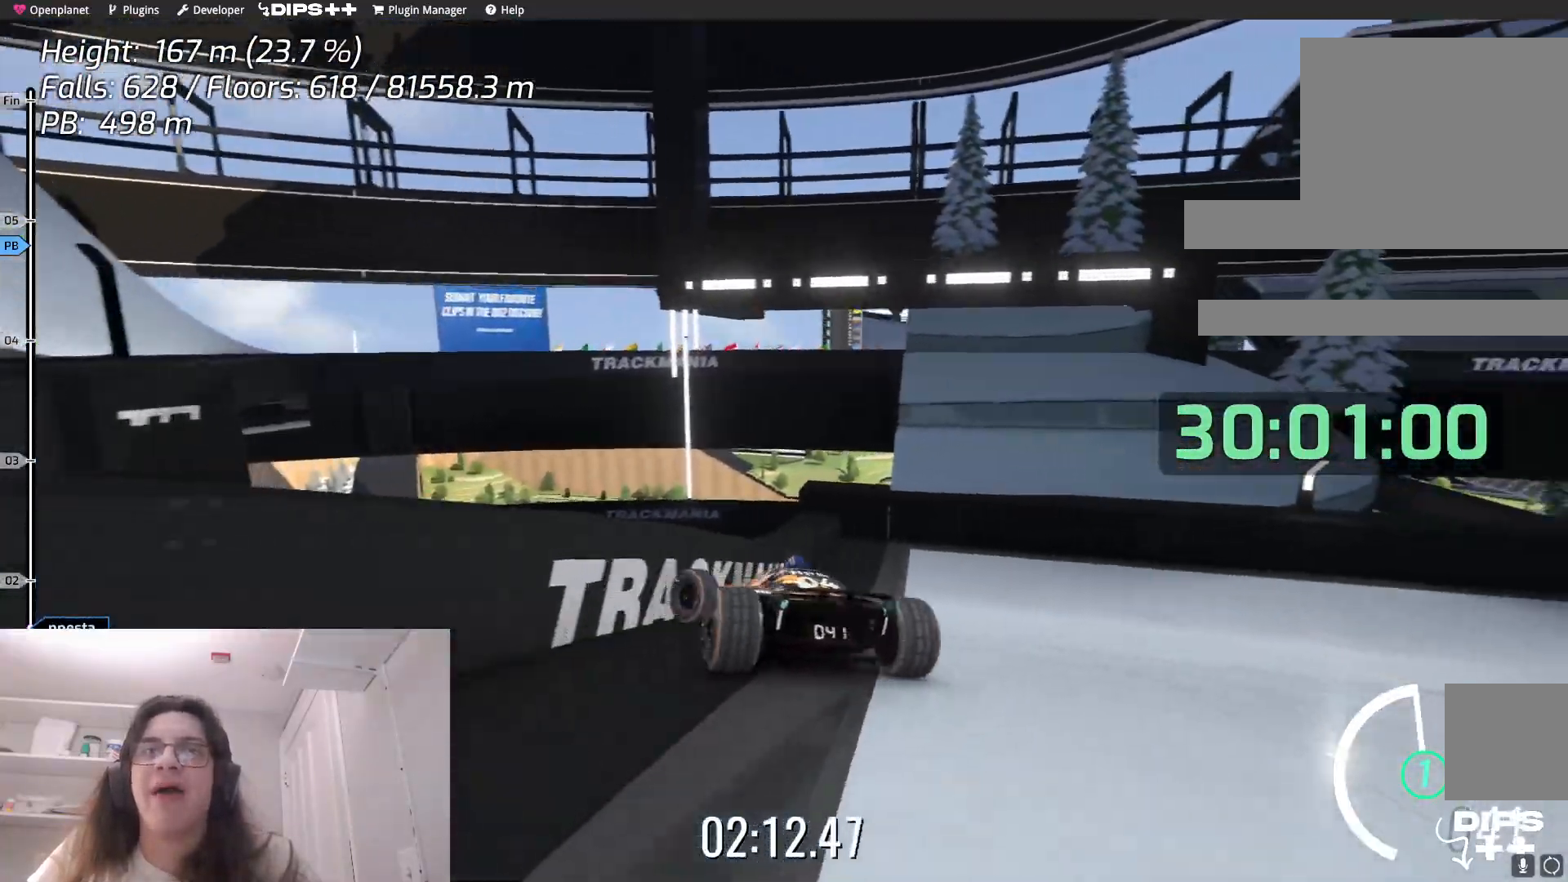
{"keys": ["left"], "events": []}
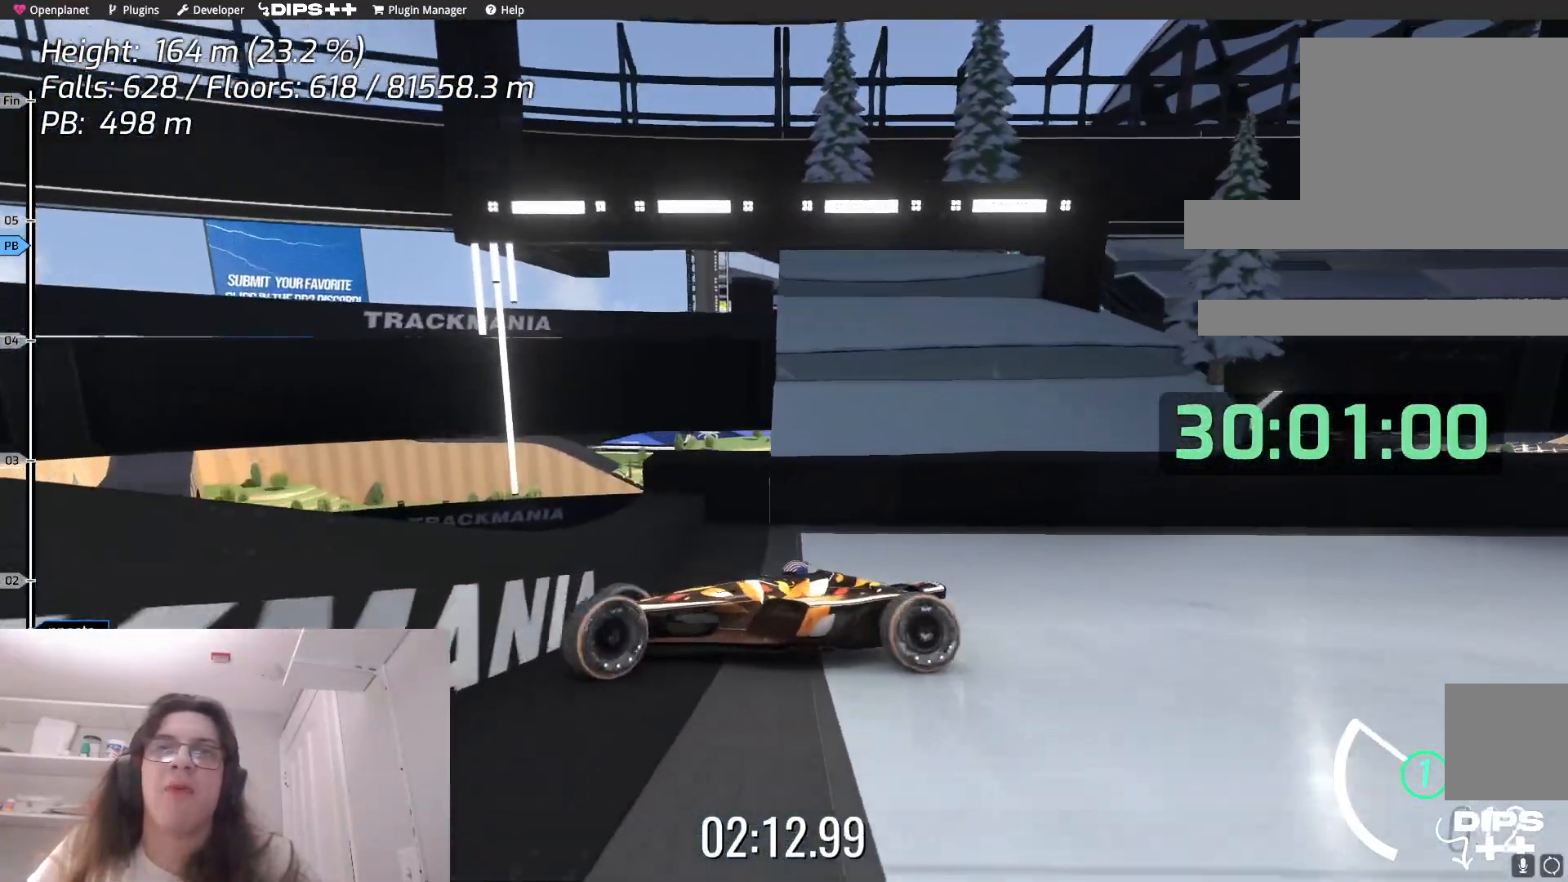
{"keys": ["right", "up"], "events": [[100, "up", "down"], [417, "left", "up"], [500, "right", "down"]]}
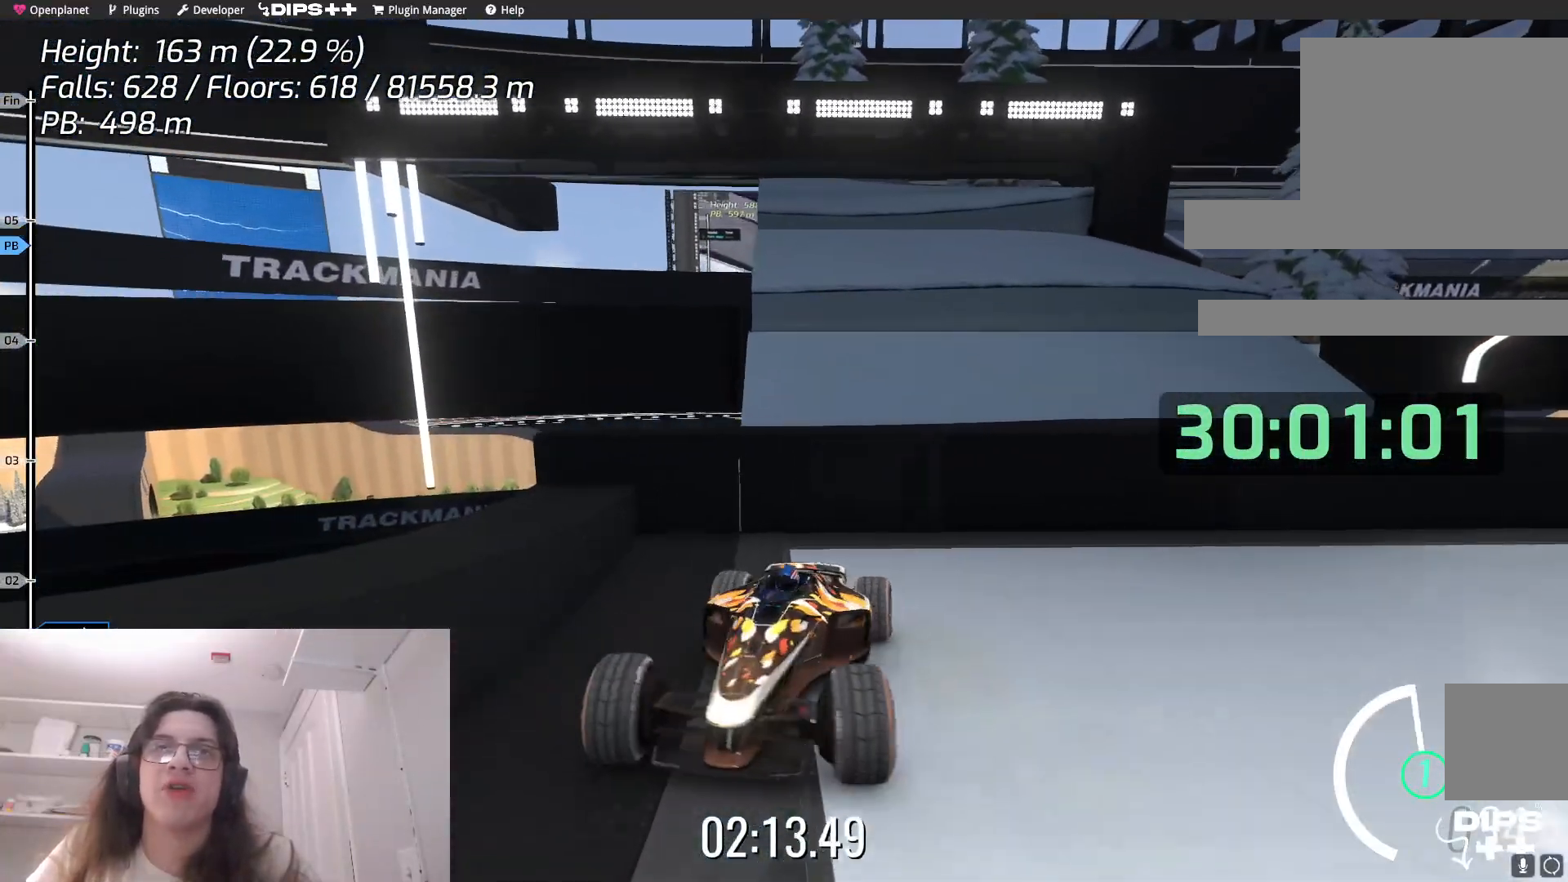
{"keys": [], "events": [[400, "right", "up"], [483, "up", "up"]]}
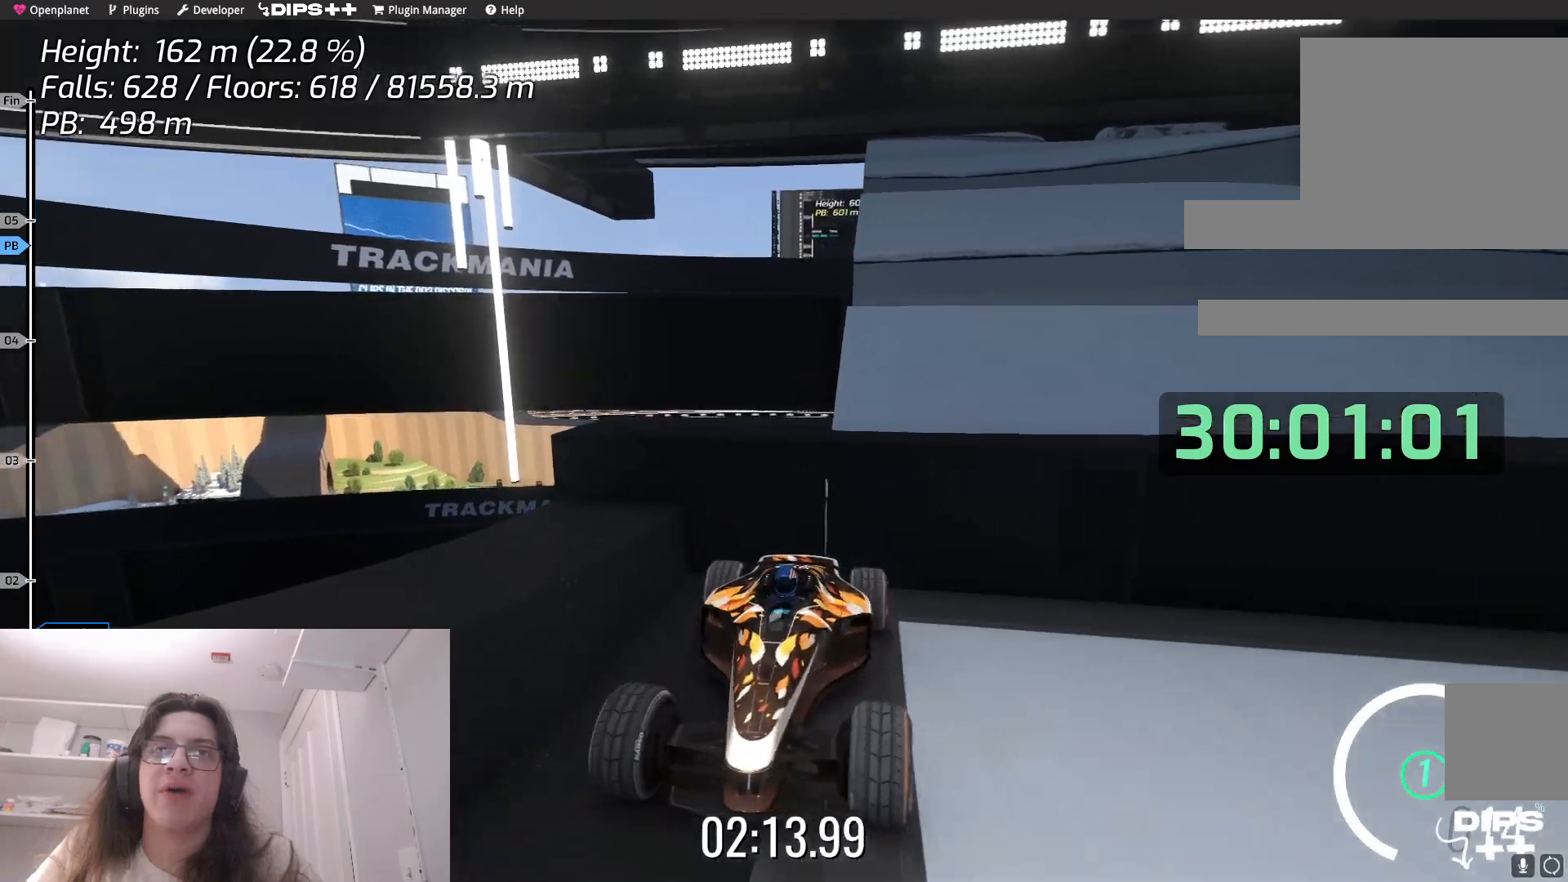
{"keys": [], "events": []}
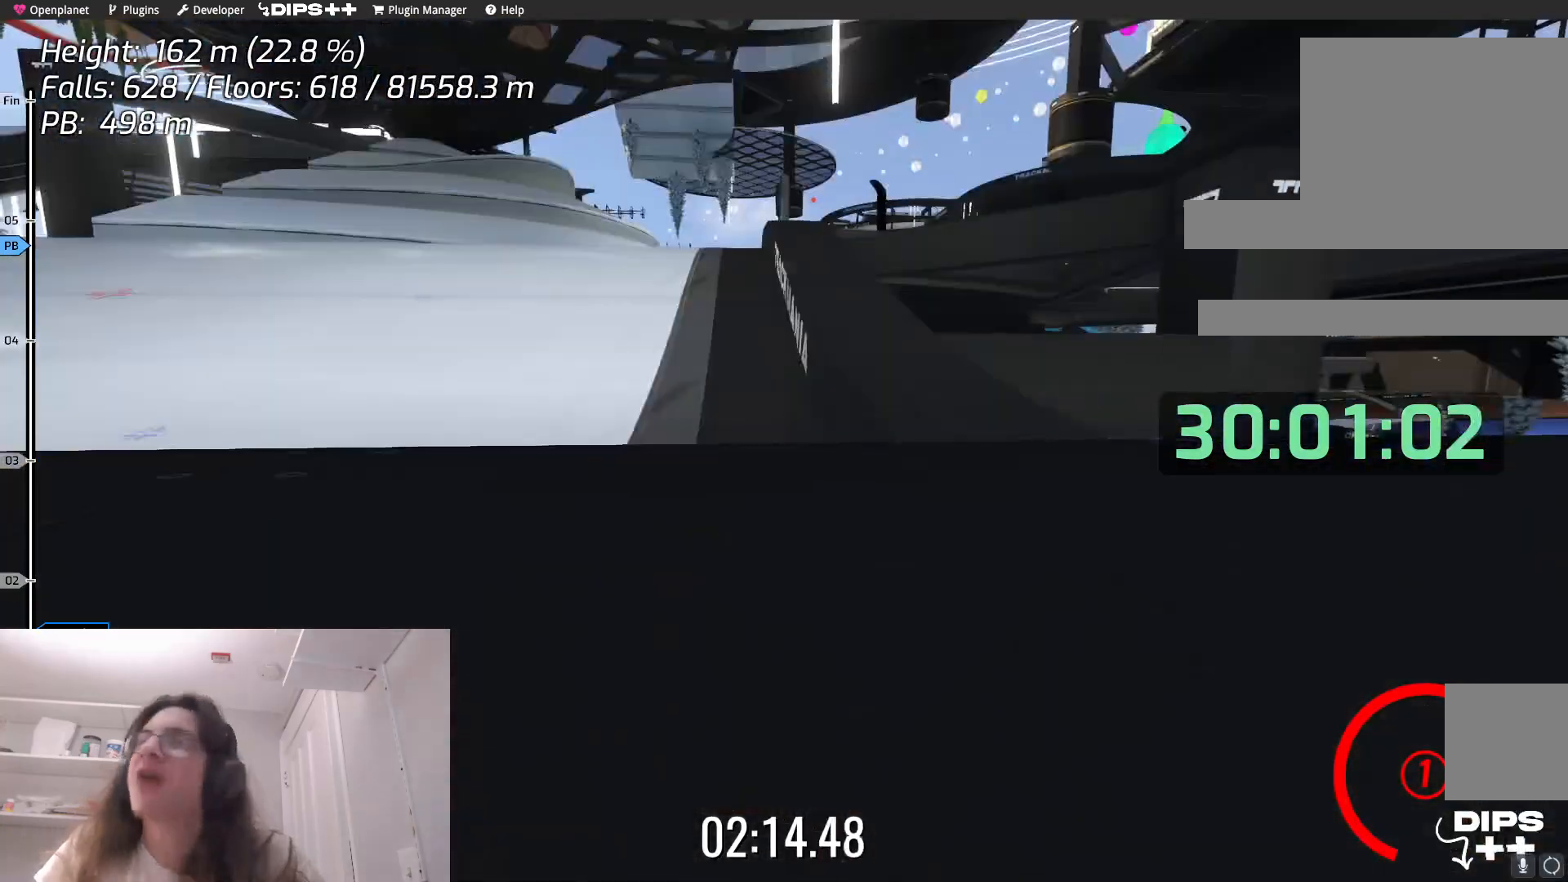
{"keys": [], "events": []}
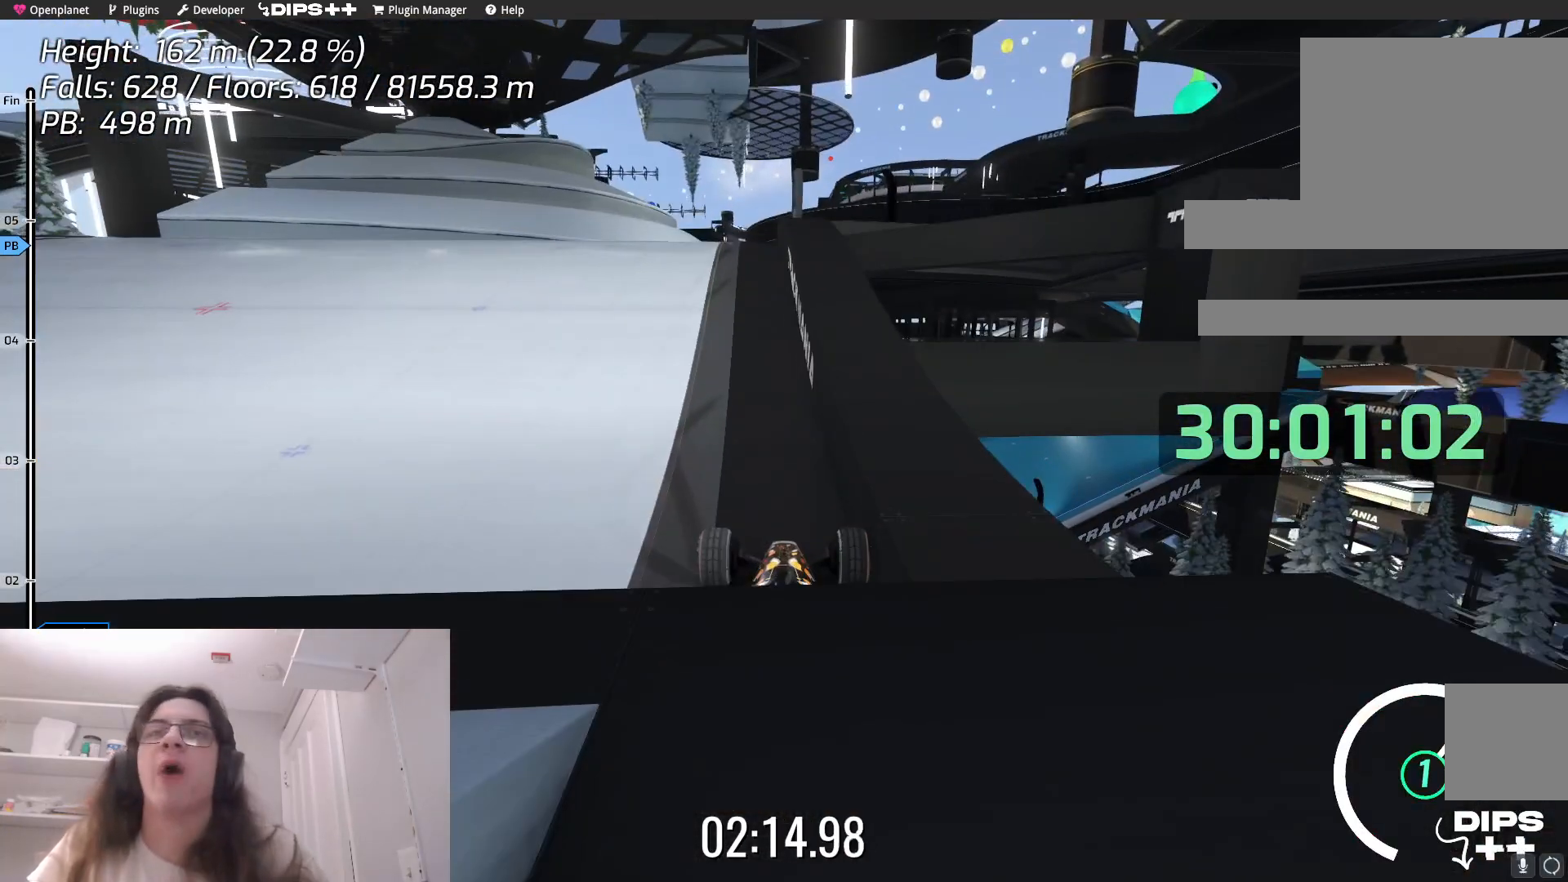
{"keys": ["up"], "events": [[17, "up", "down"], [50, "left", "down"], [283, "left", "up"]]}
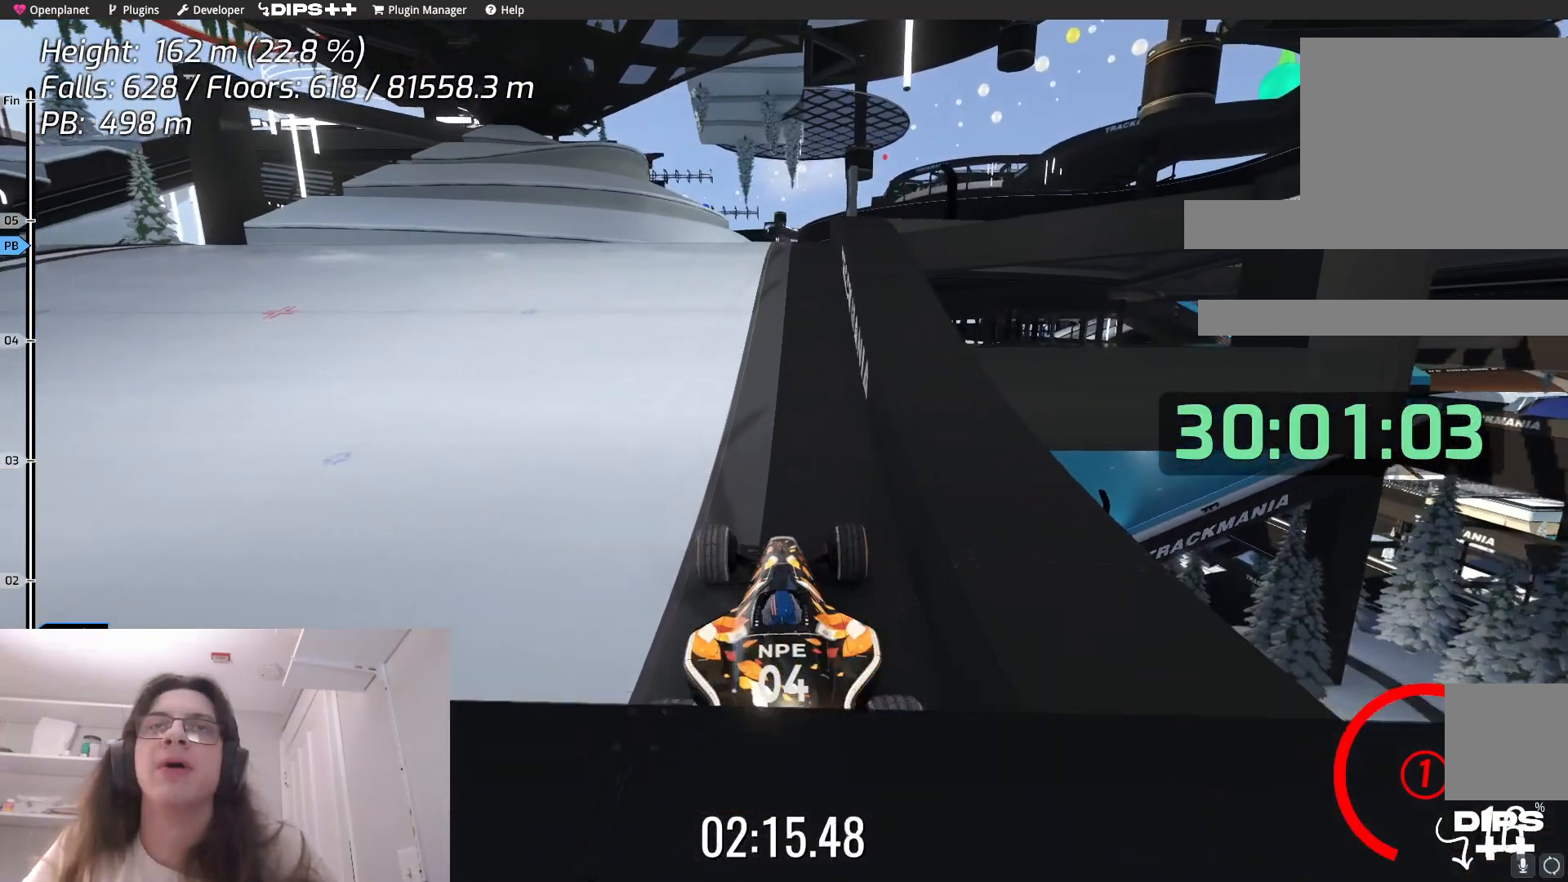
{"keys": ["up"], "events": [[50, "right", "down"], [167, "right", "up"]]}
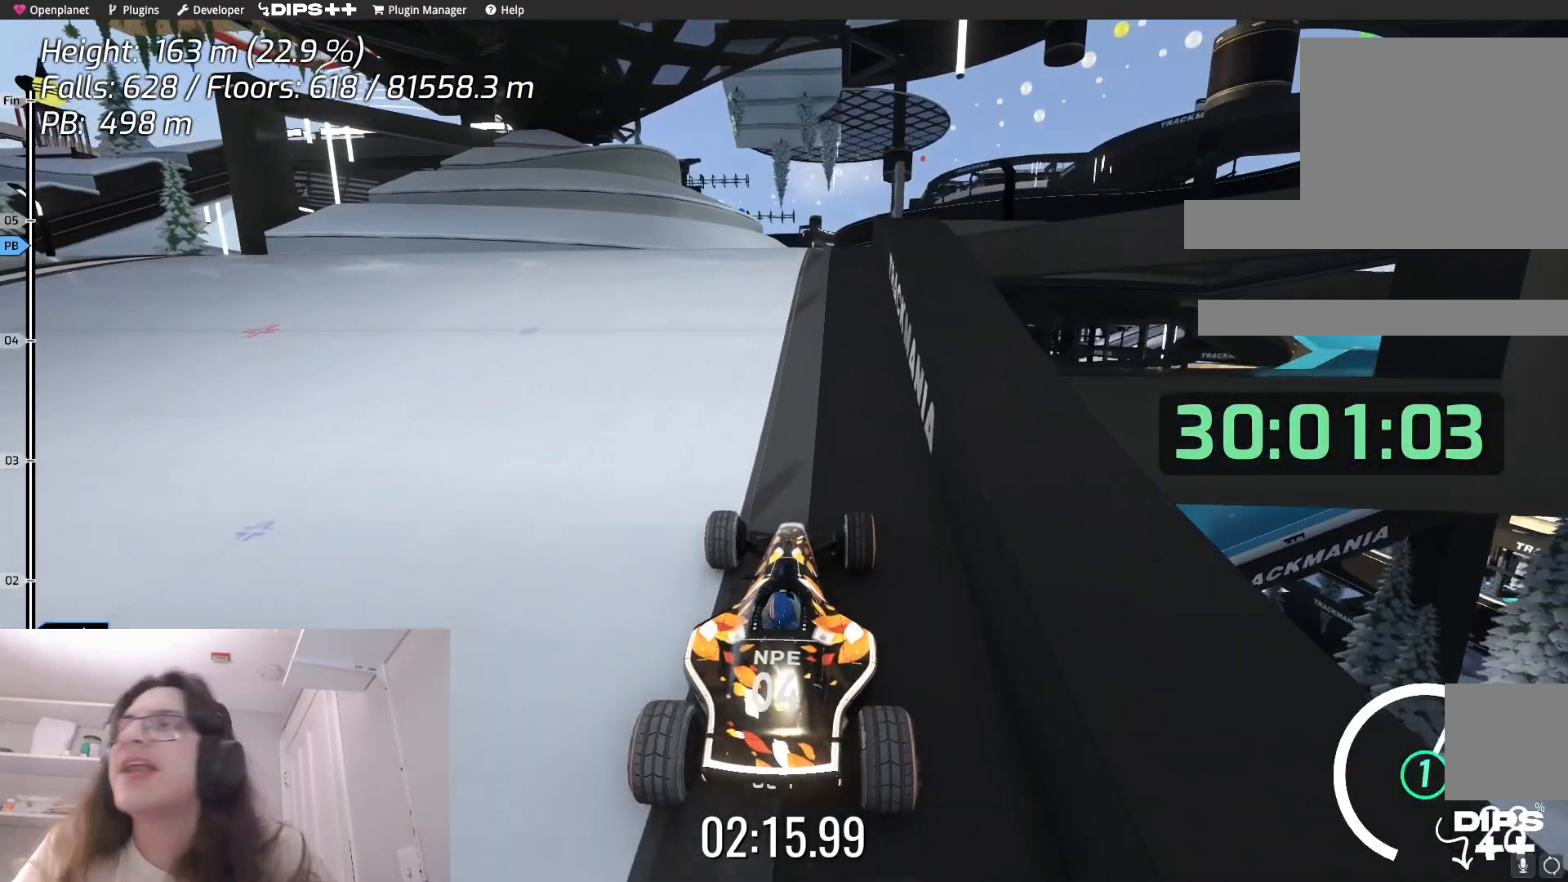
{"keys": ["up"], "events": []}
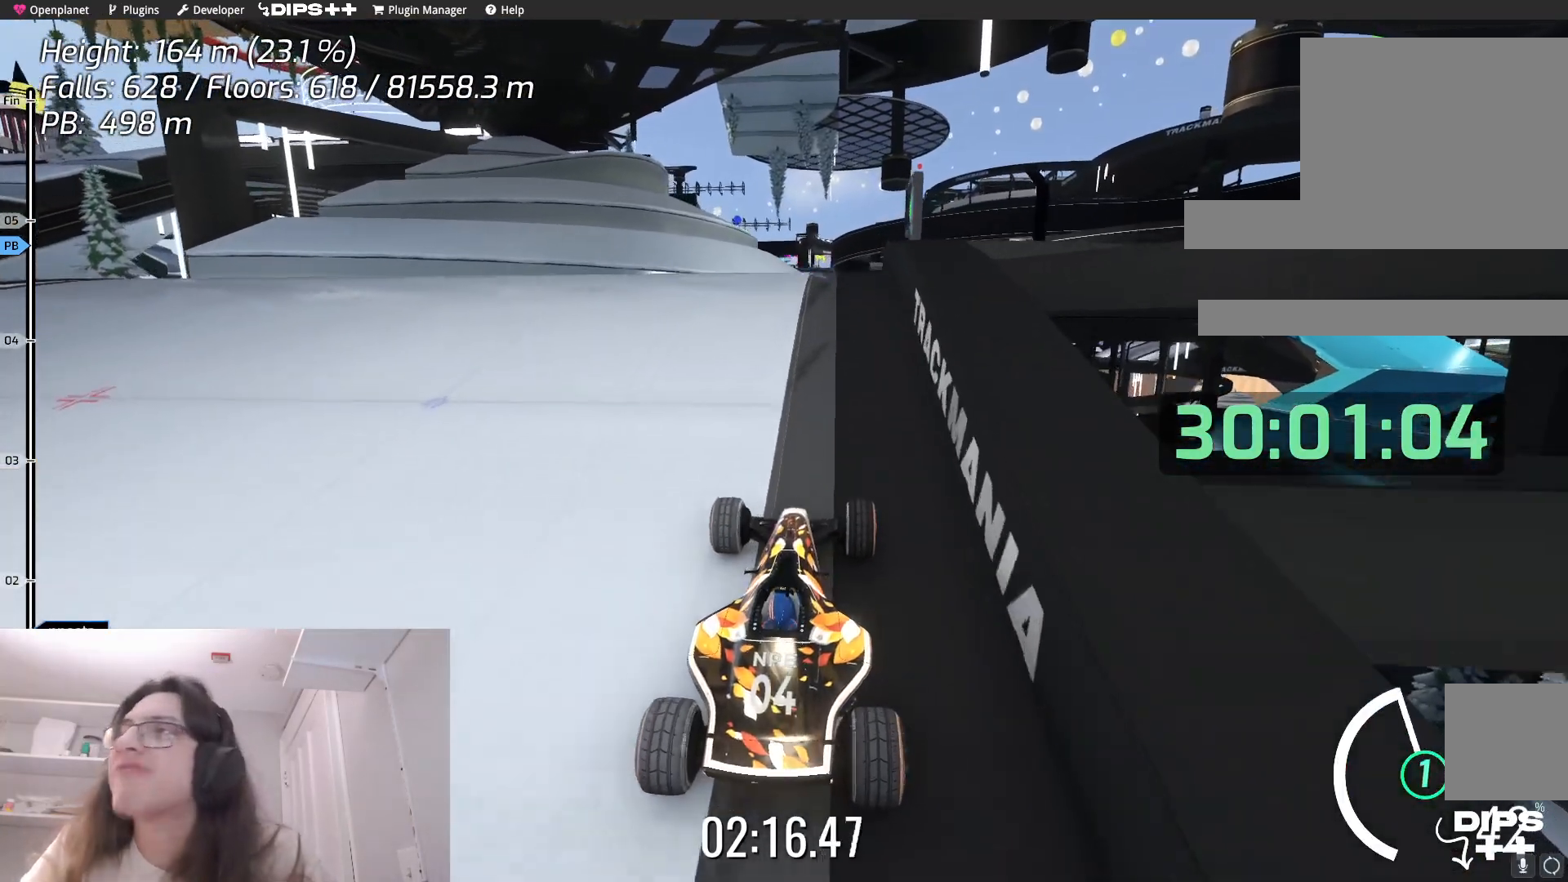
{"keys": ["left", "up"], "events": [[283, "right", "down"], [367, "right", "up"], [400, "left", "down"]]}
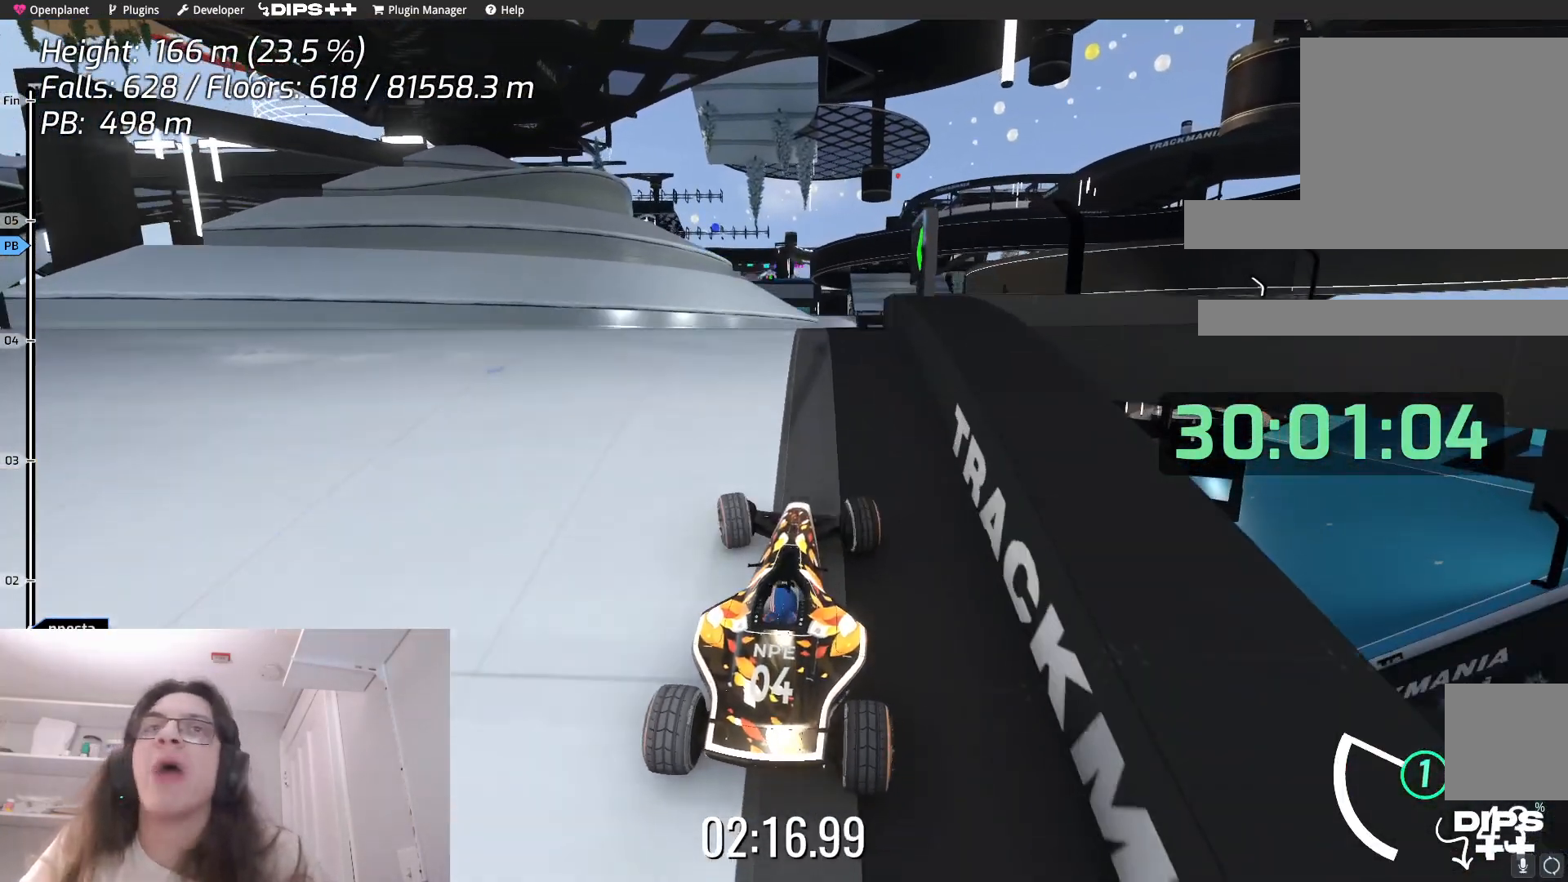
{"keys": ["up"], "events": [[50, "left", "up"]]}
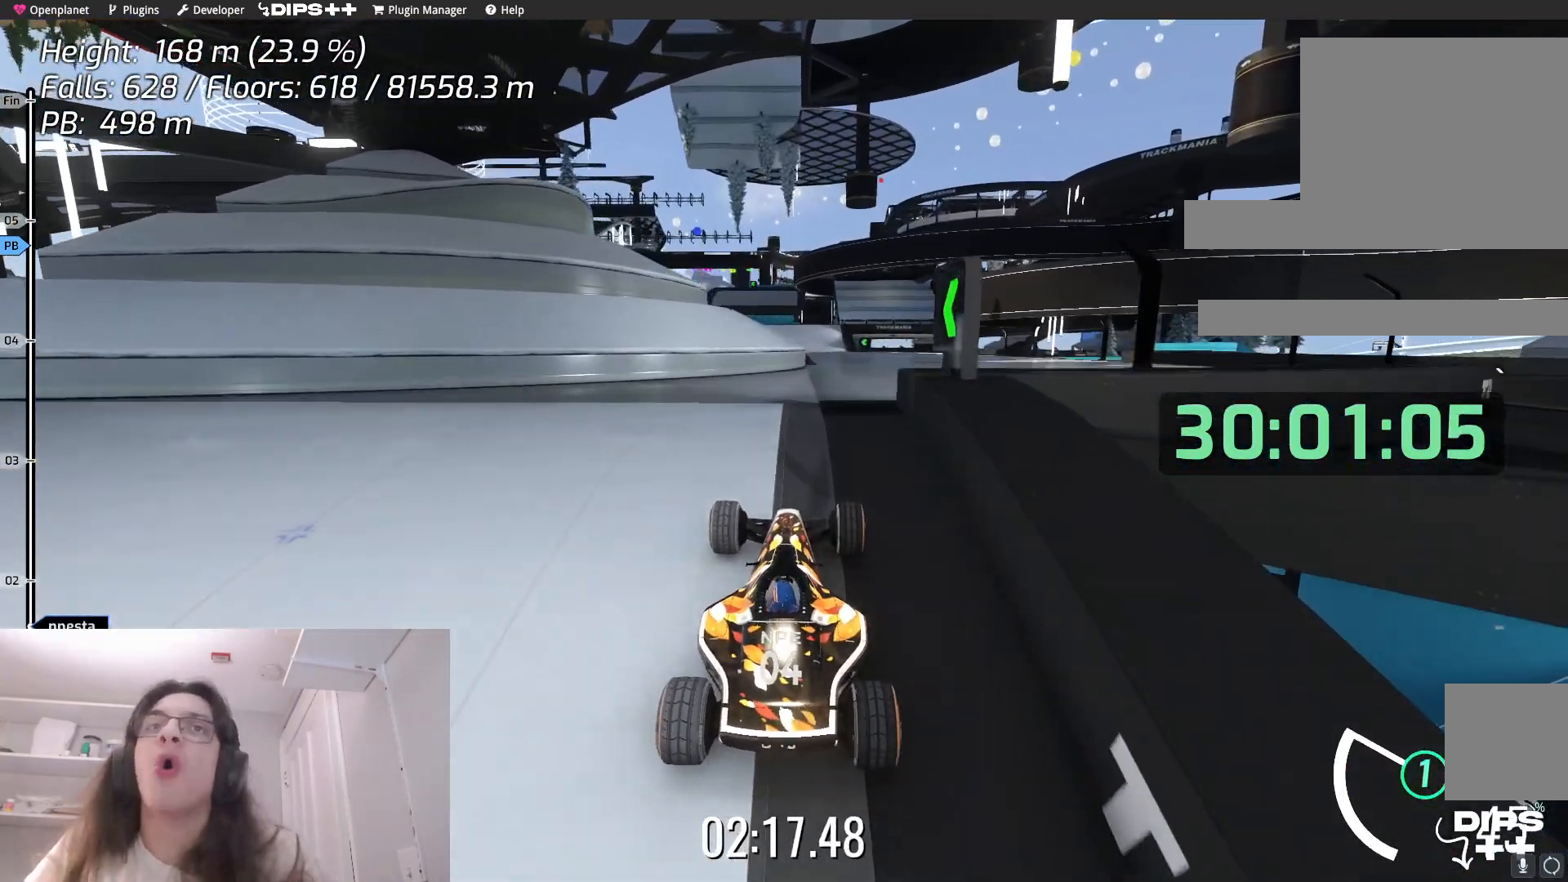
{"keys": ["up"], "events": [[50, "right", "down"], [133, "right", "up"]]}
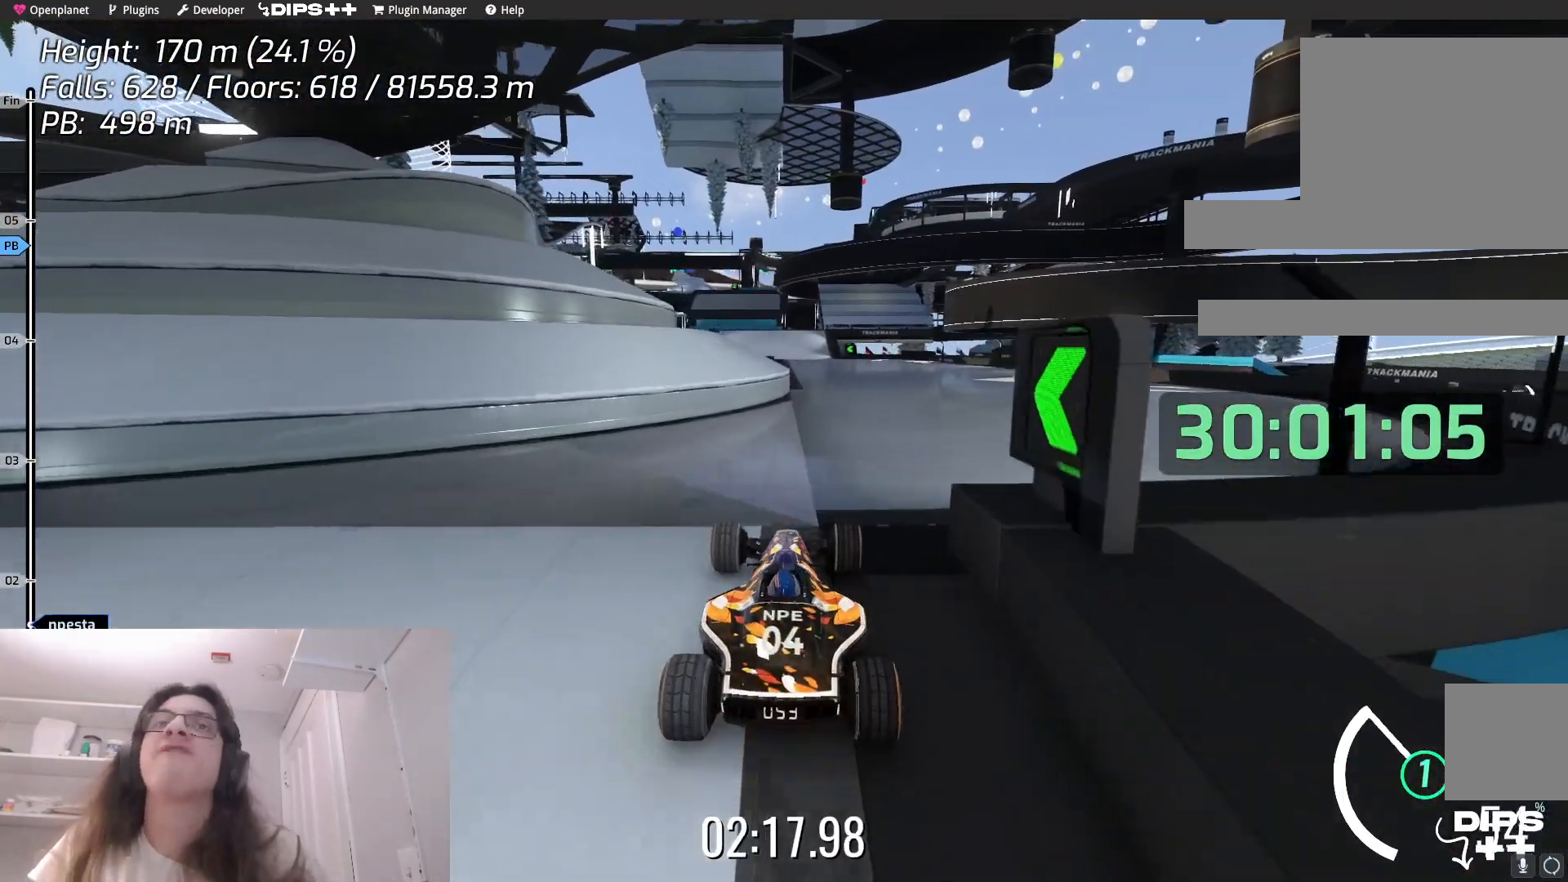
{"keys": ["right", "up"], "events": [[467, "right", "down"]]}
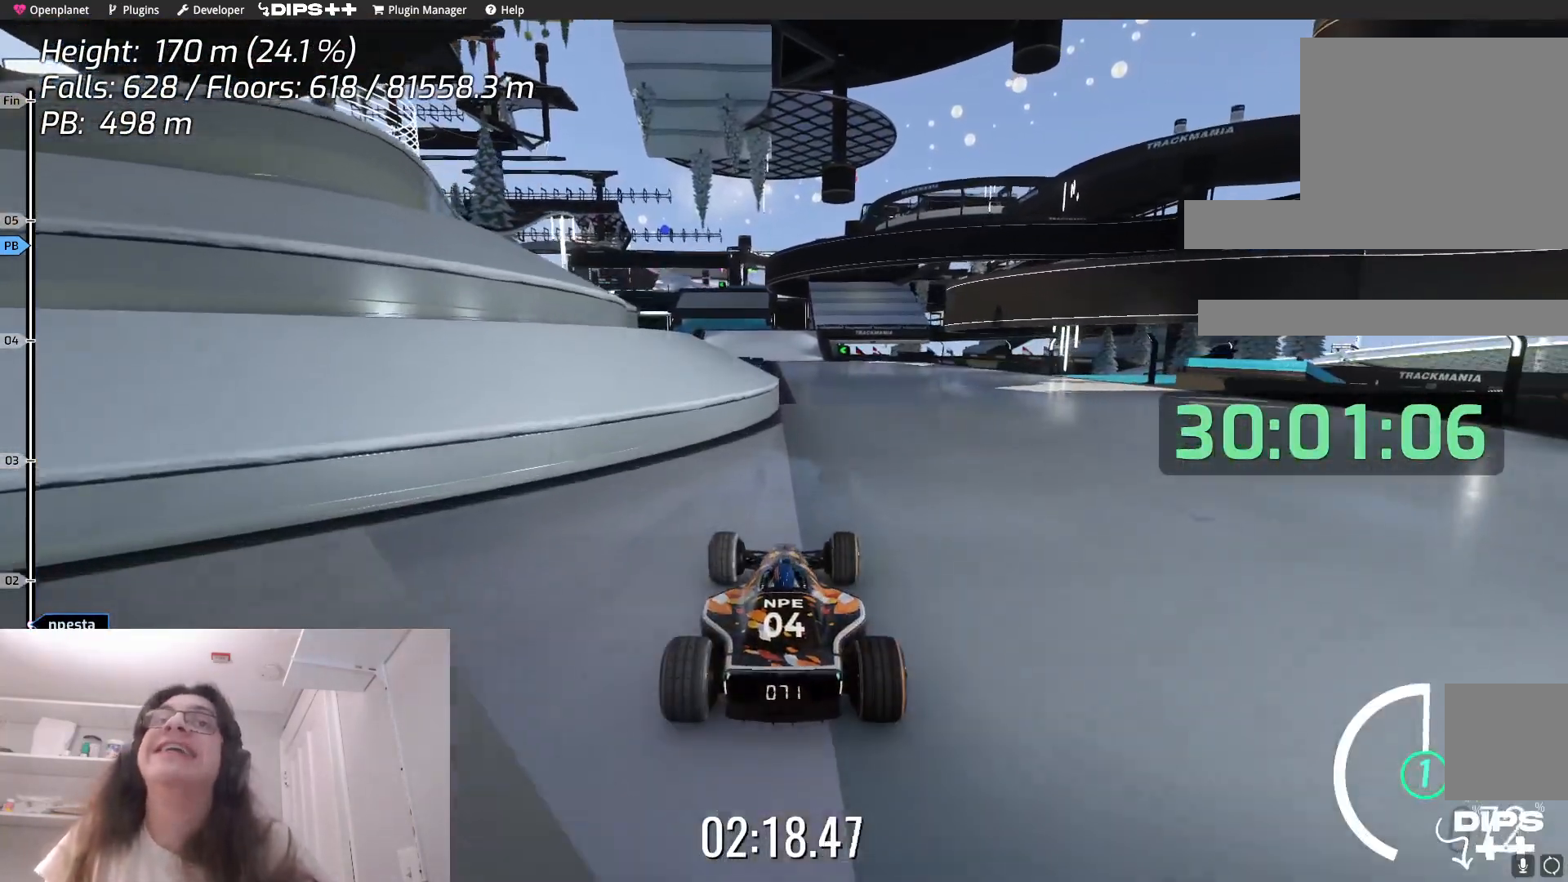
{"keys": ["up"], "events": [[67, "right", "up"], [400, "right", "down"], [500, "right", "up"]]}
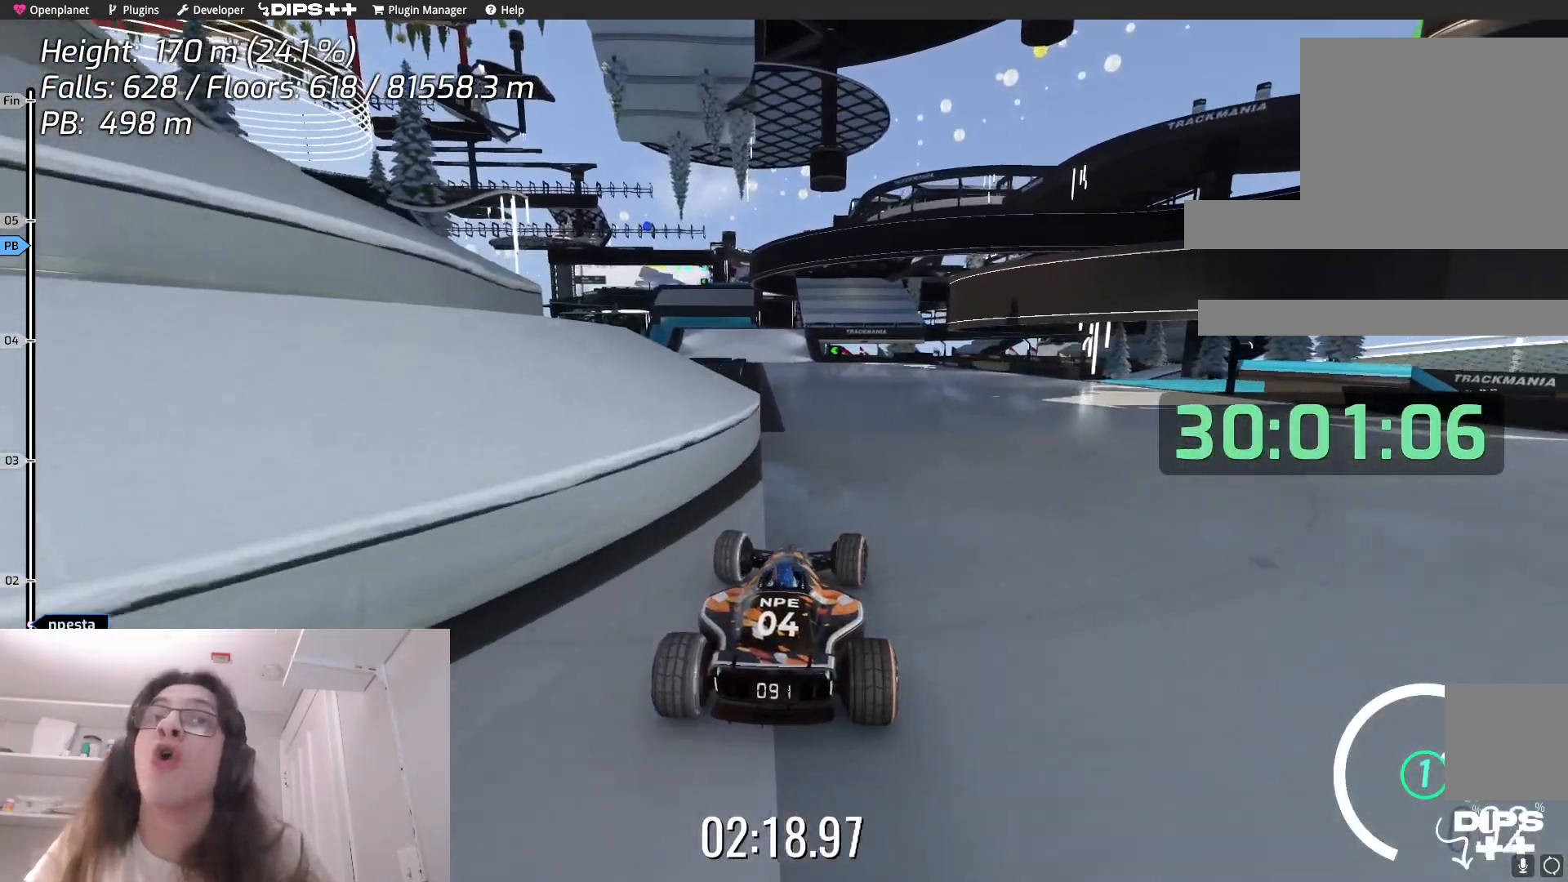
{"keys": ["up"], "events": [[167, "left", "down"], [400, "left", "up"]]}
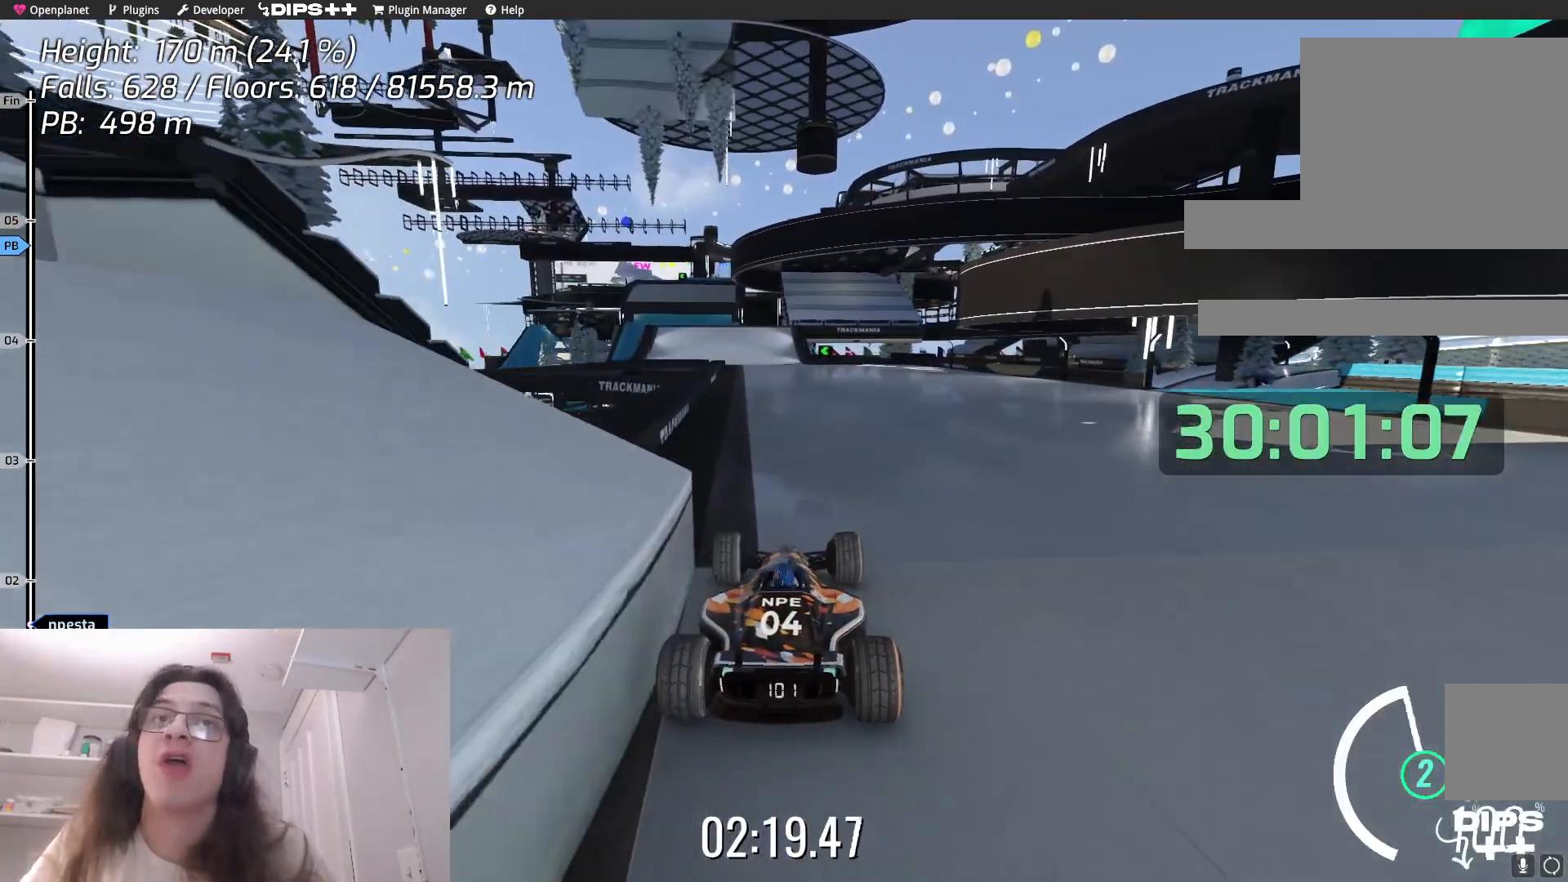
{"keys": ["right", "up"], "events": [[483, "right", "down"]]}
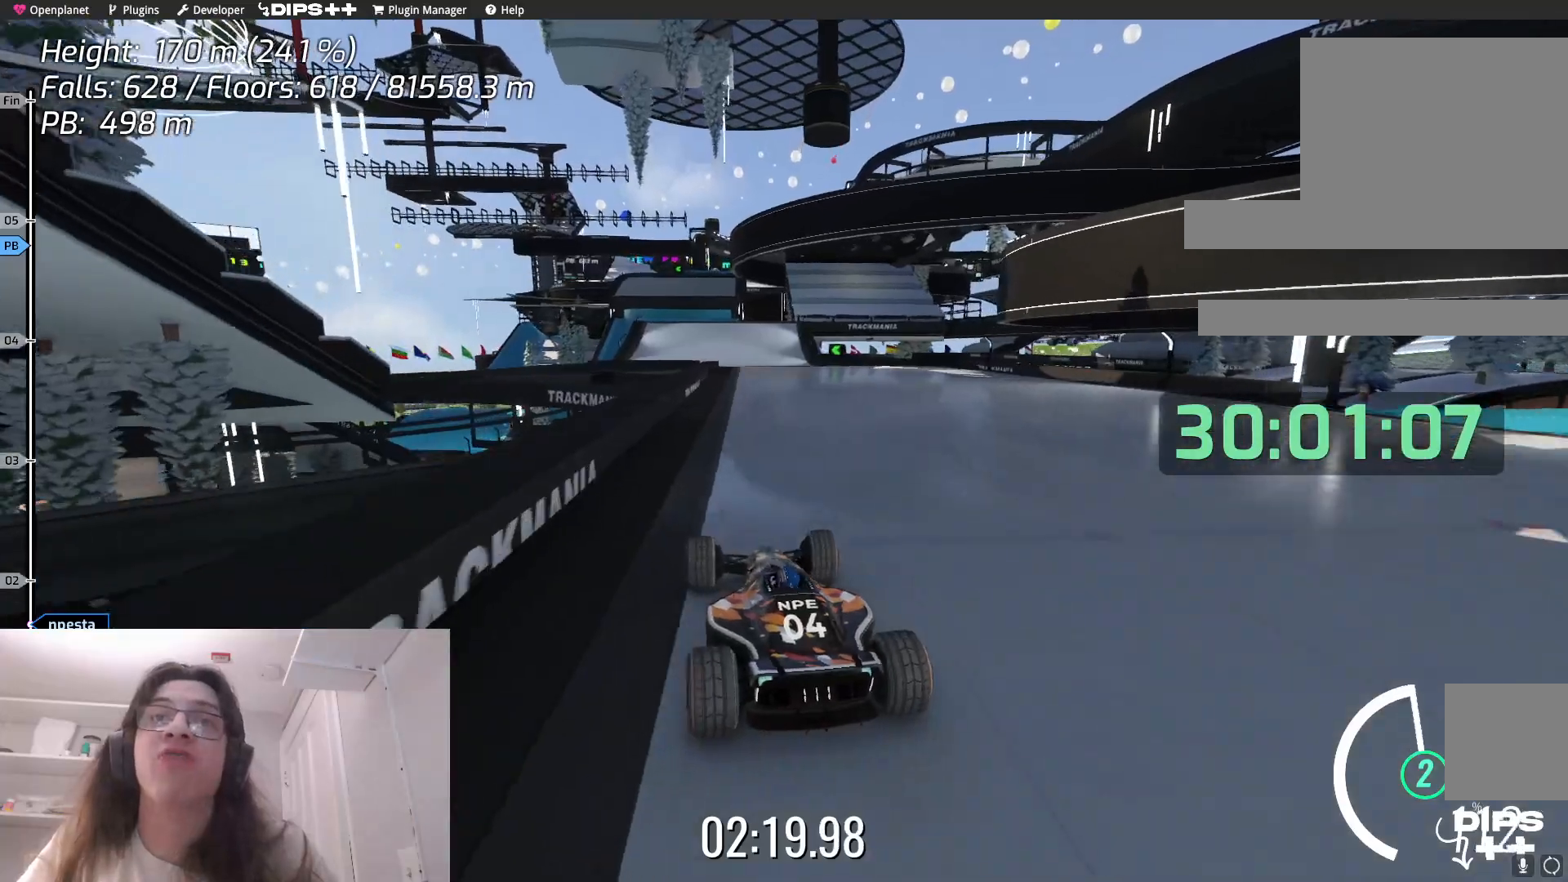
{"keys": ["up"], "events": [[133, "right", "up"]]}
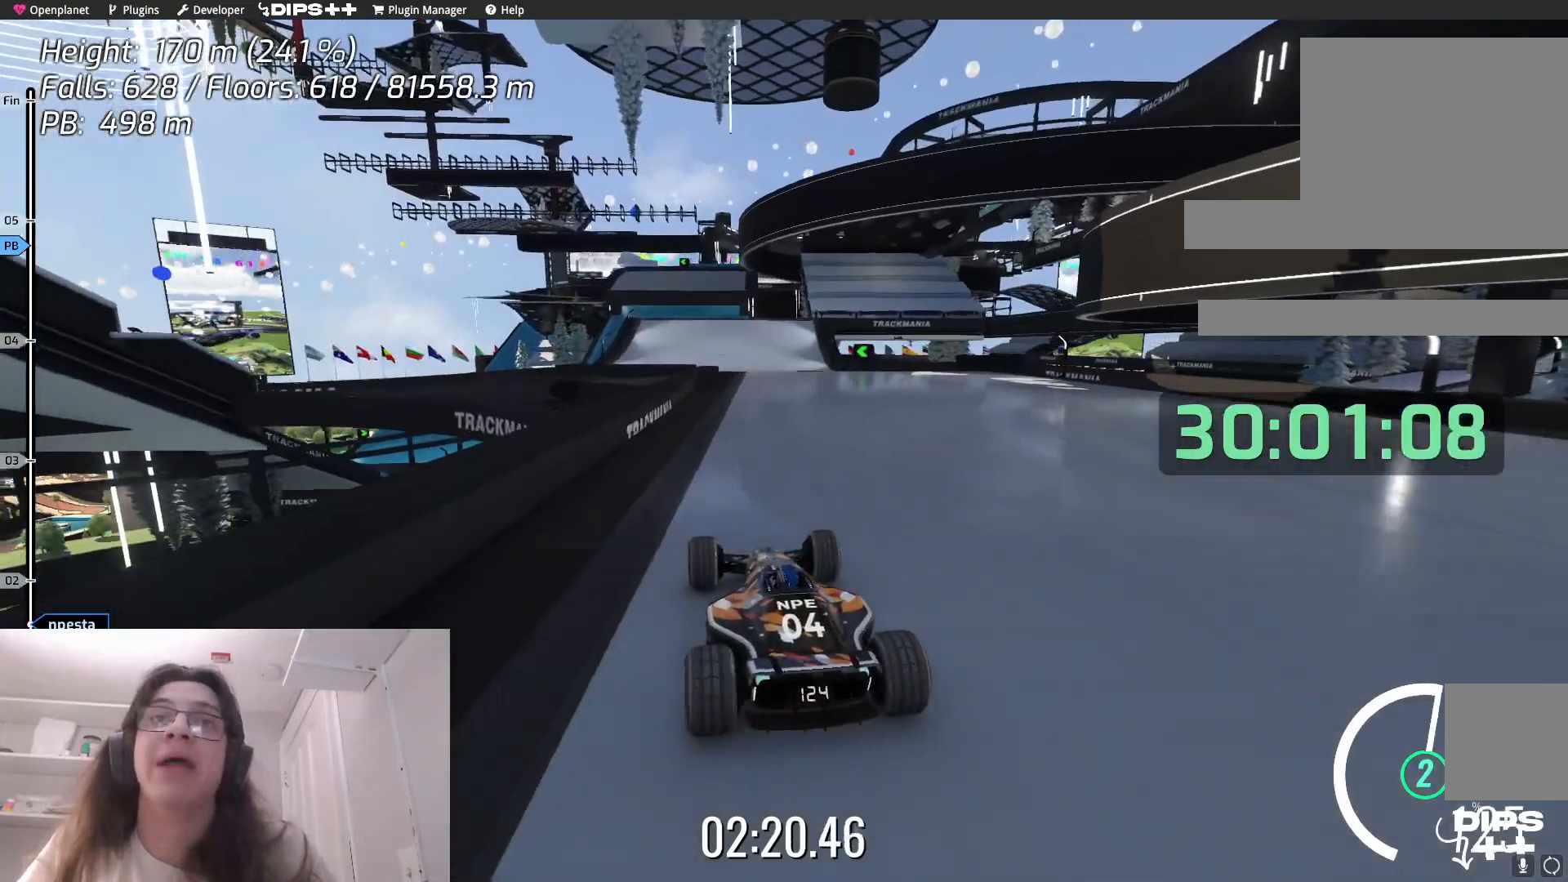
{"keys": ["up"], "events": []}
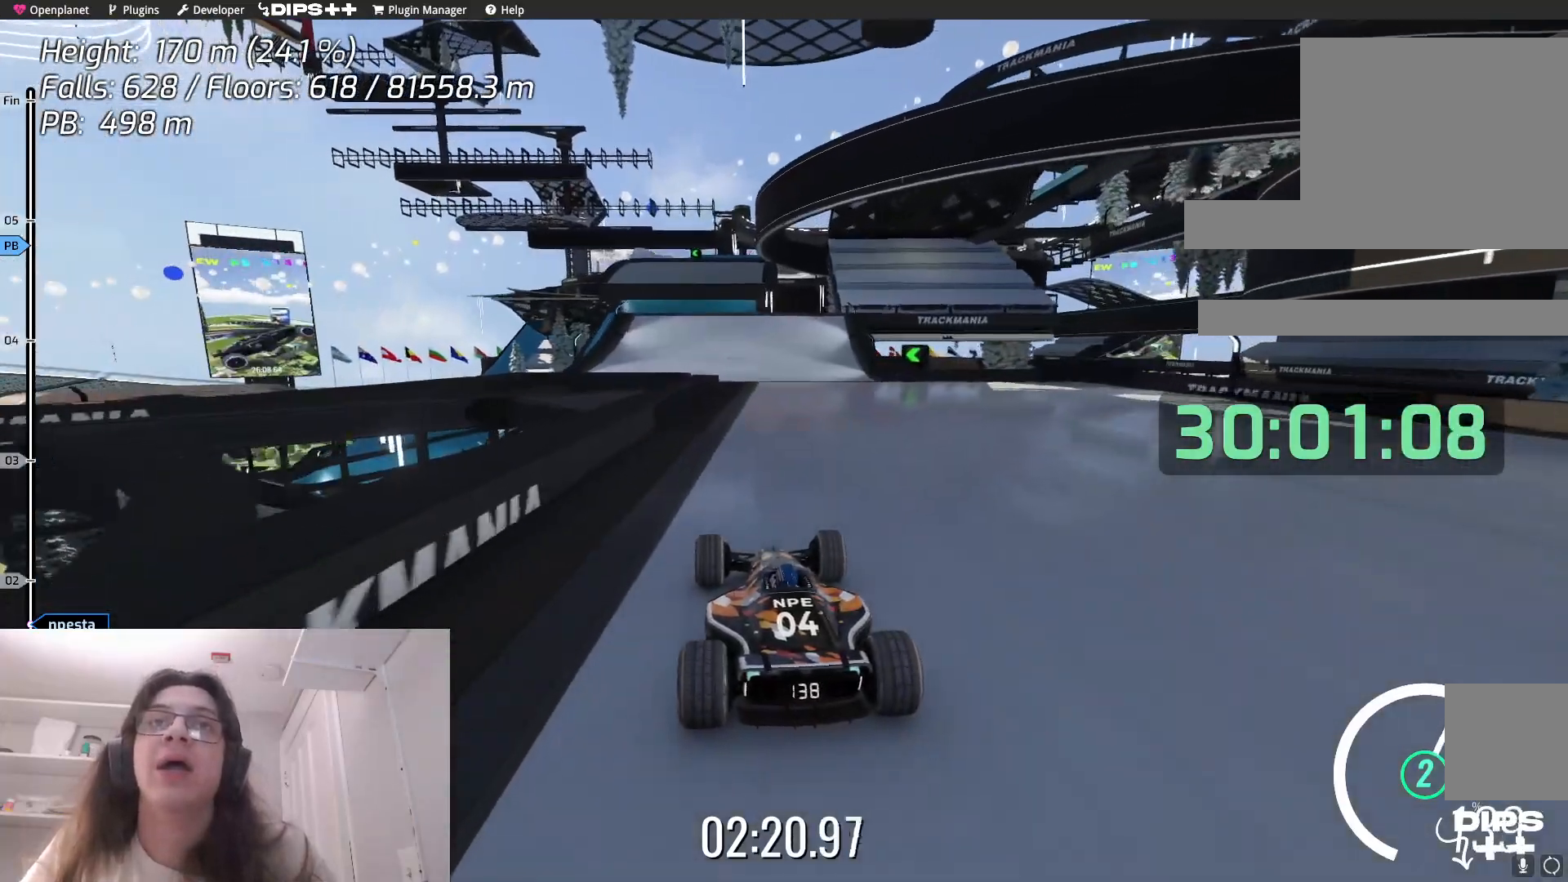
{"keys": ["left", "up"], "events": [[250, "right", "down"], [350, "right", "up"], [500, "left", "down"]]}
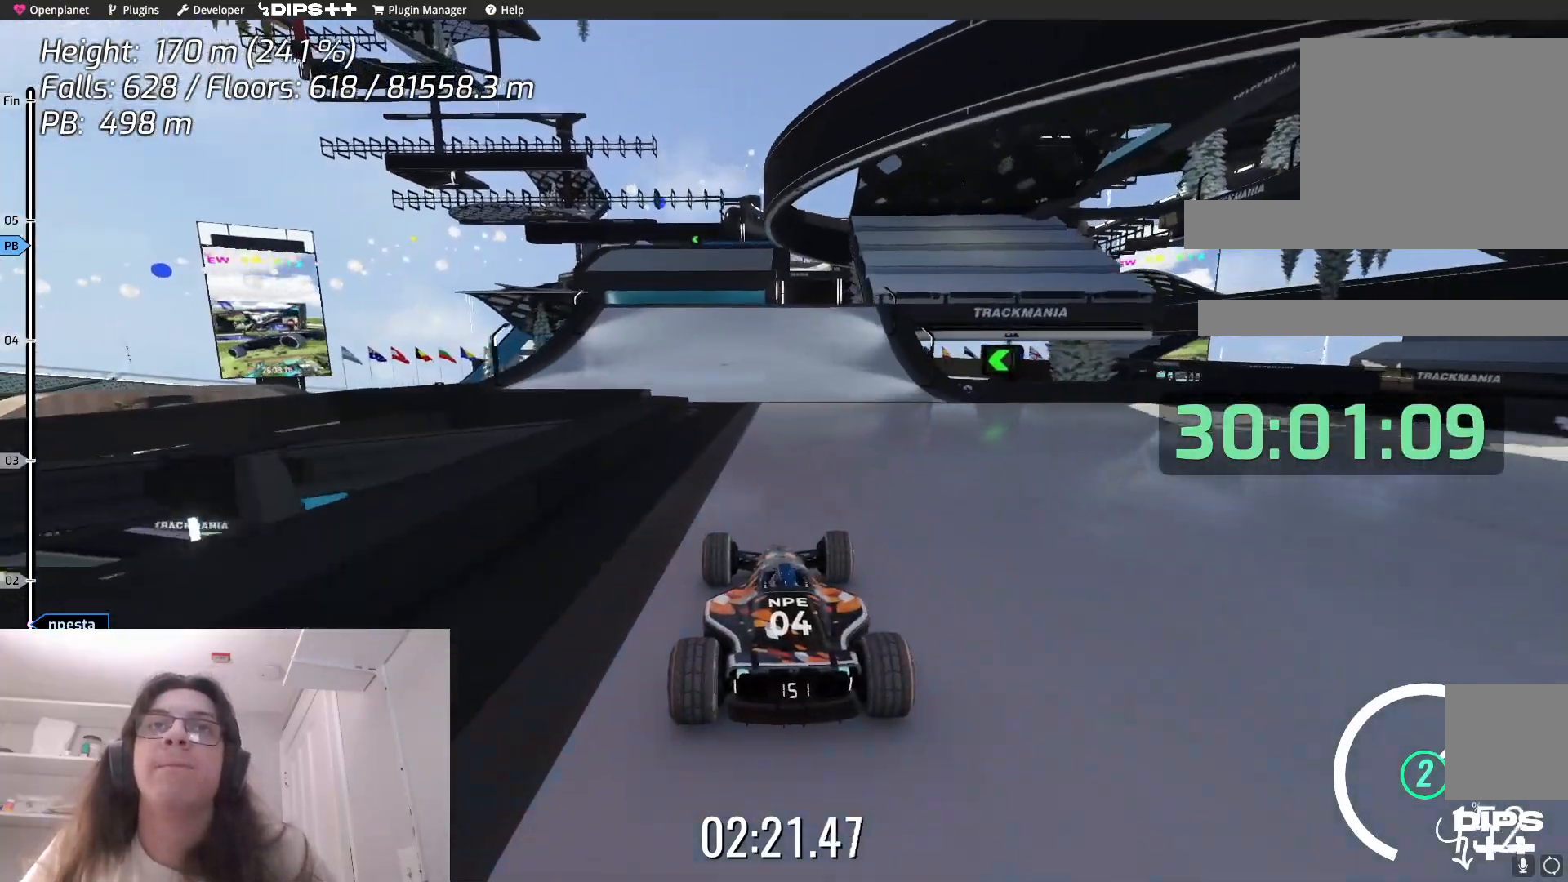
{"keys": ["up"], "events": [[167, "left", "up"]]}
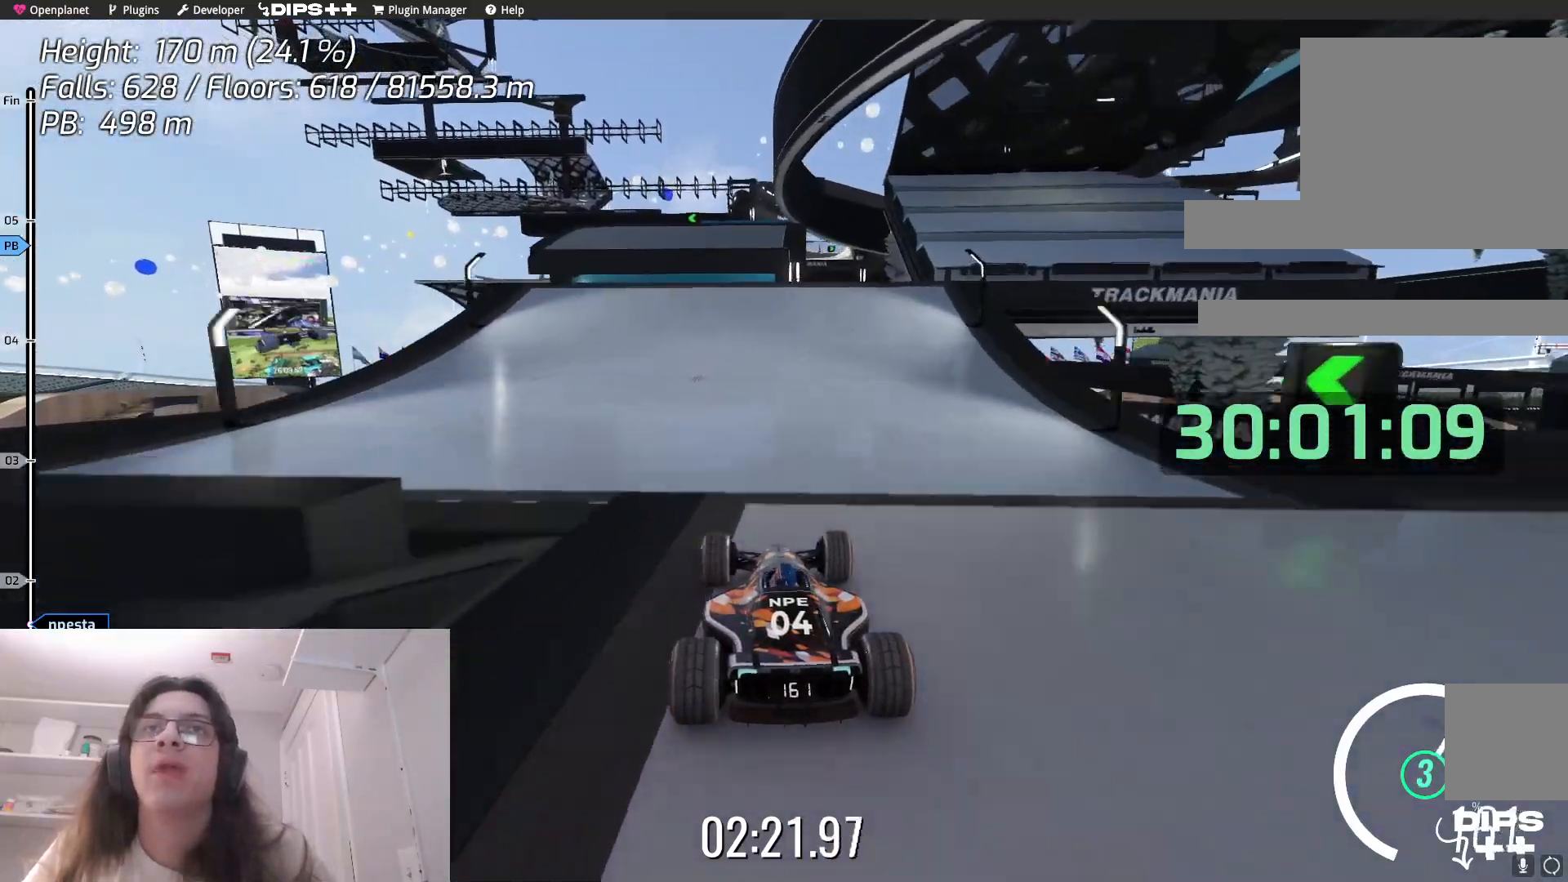
{"keys": ["up"], "events": []}
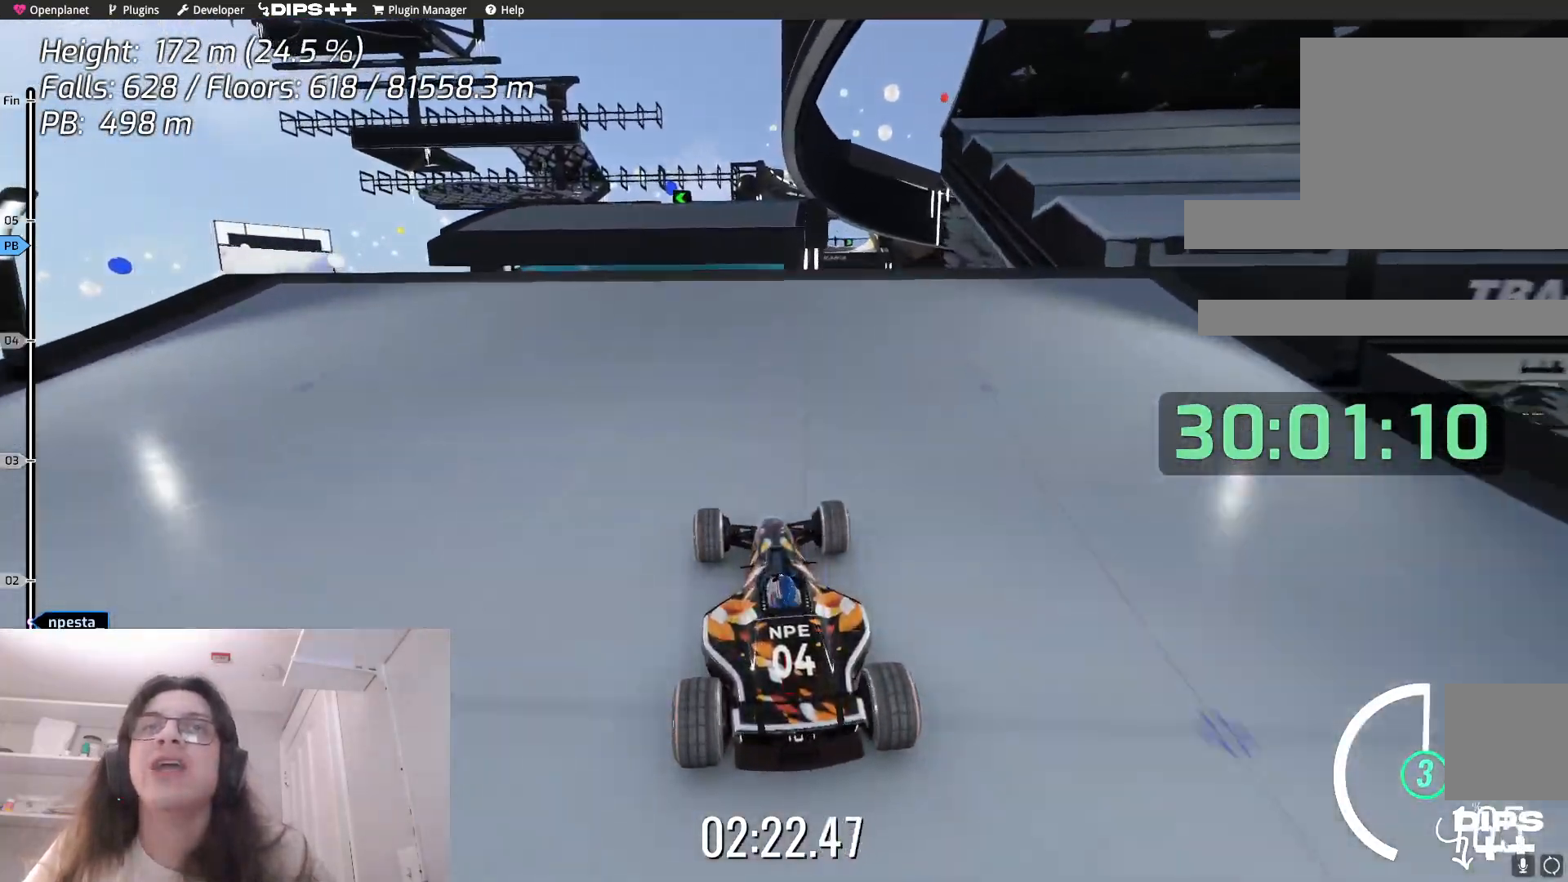
{"keys": ["up"], "events": []}
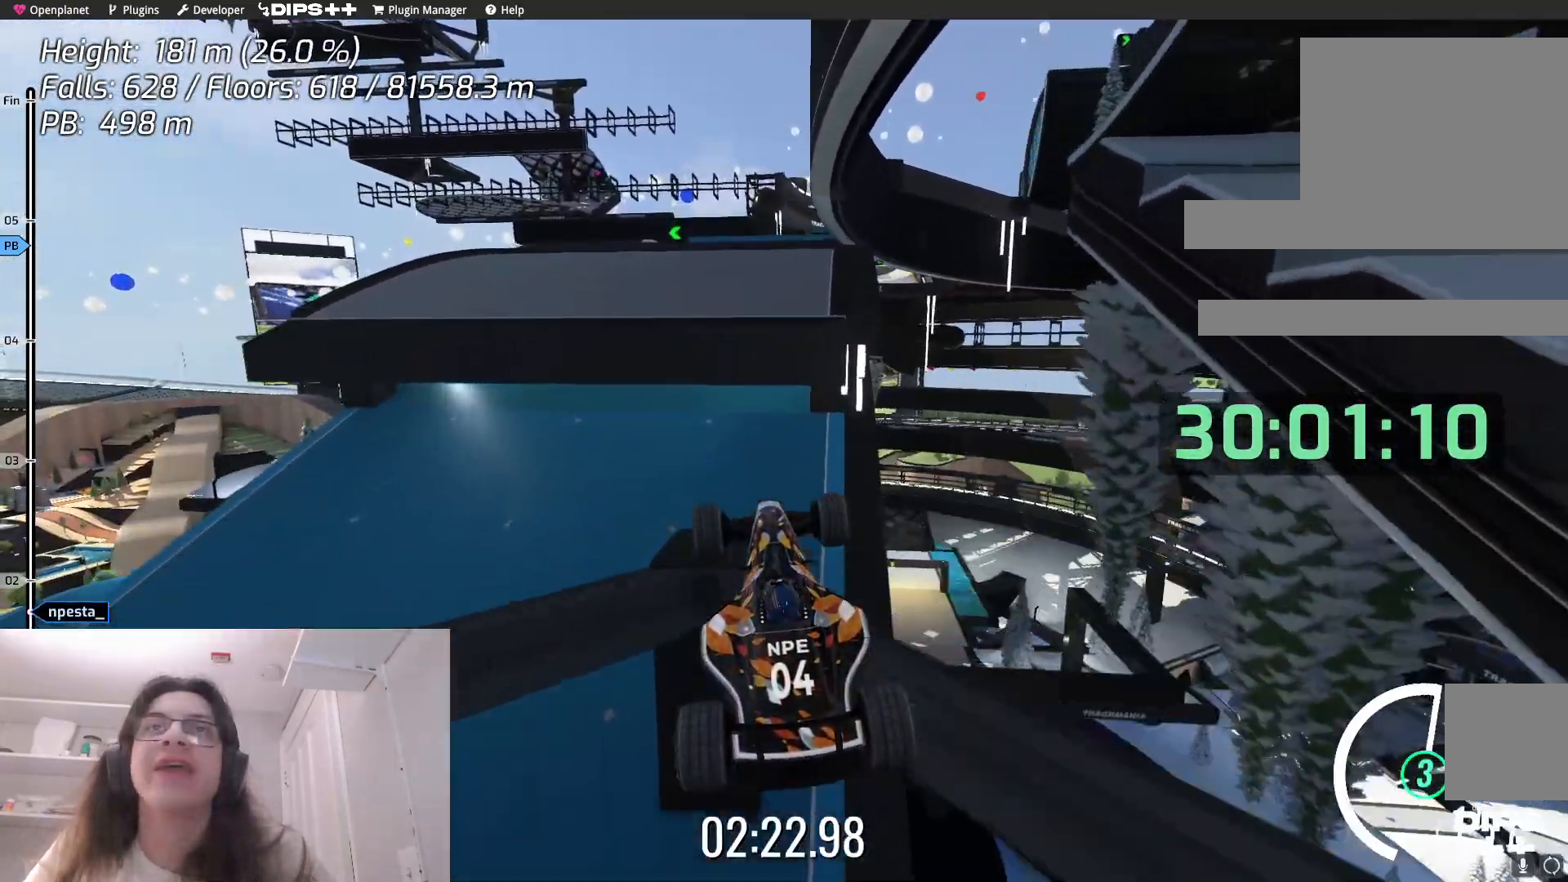
{"keys": ["left"], "events": [[267, "up", "up"], [350, "left", "down"]]}
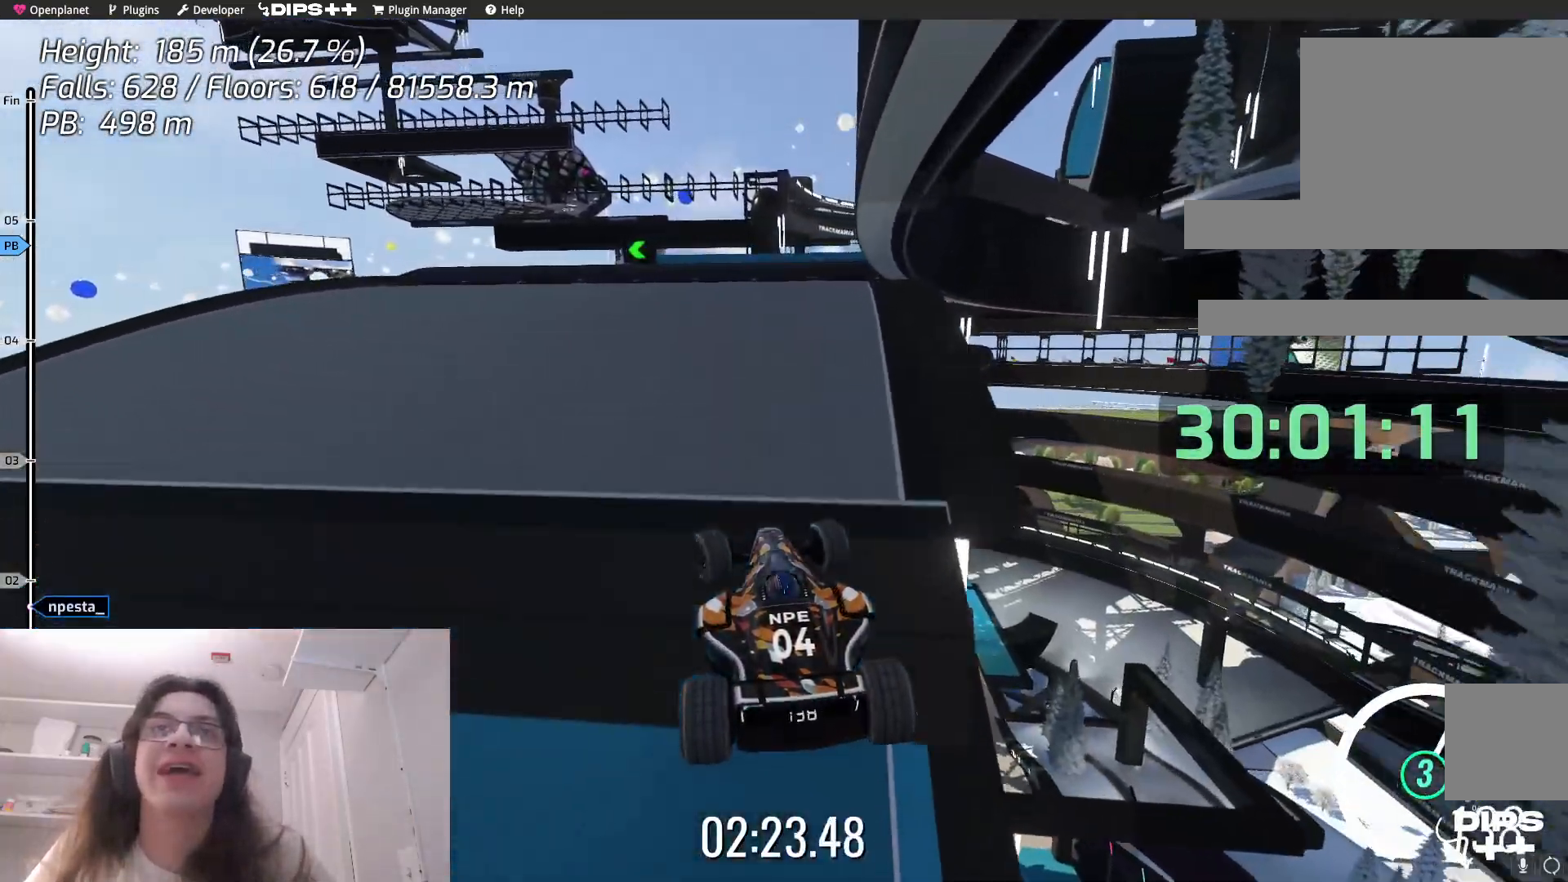
{"keys": ["left"], "events": []}
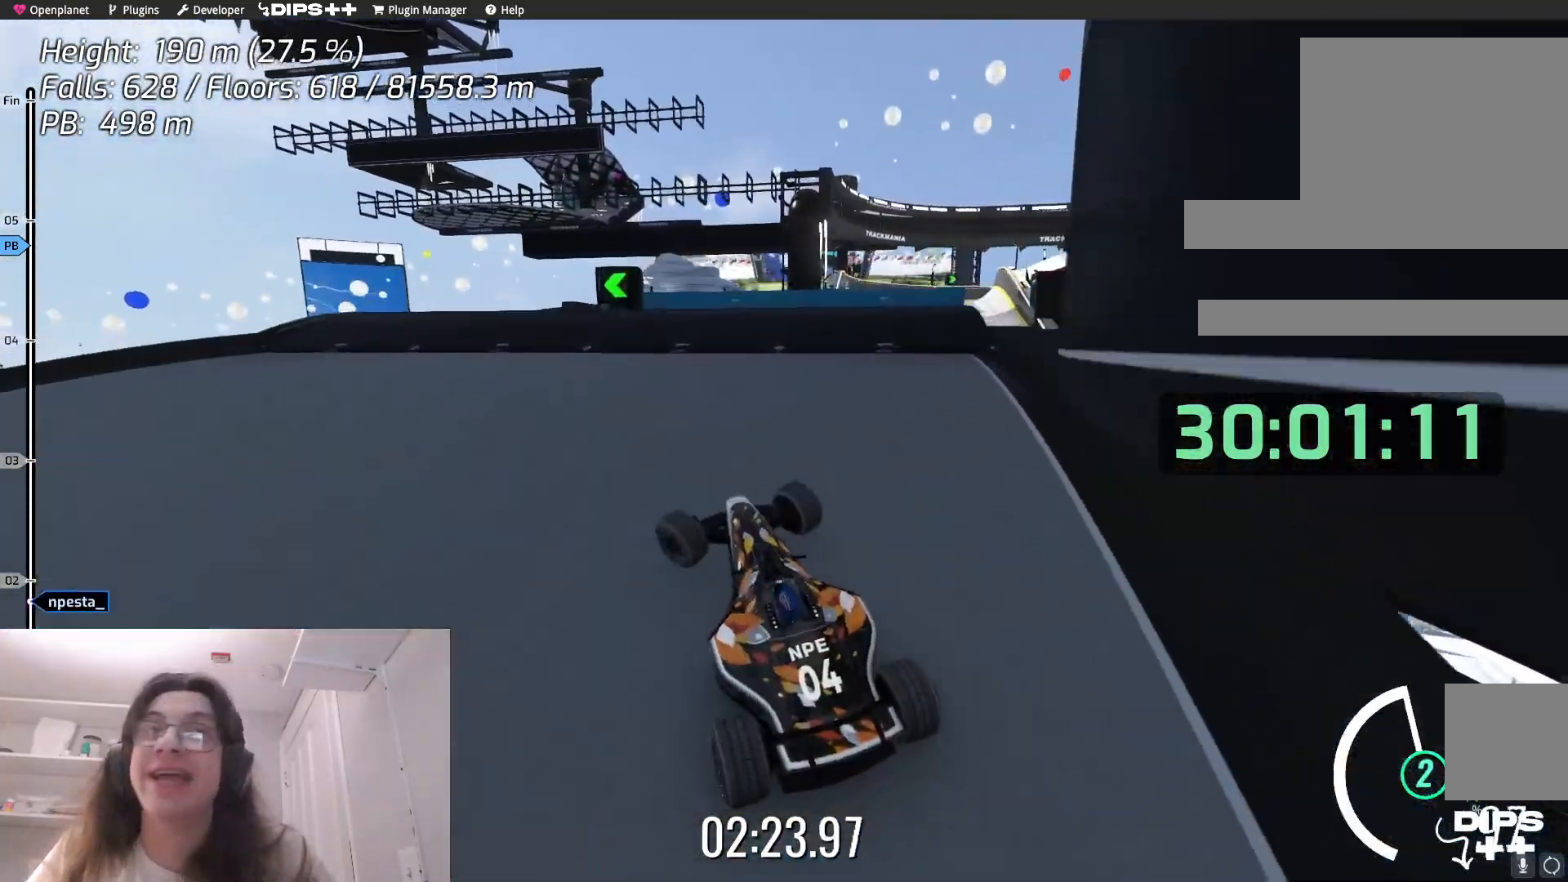
{"keys": [], "events": [[100, "left", "up"]]}
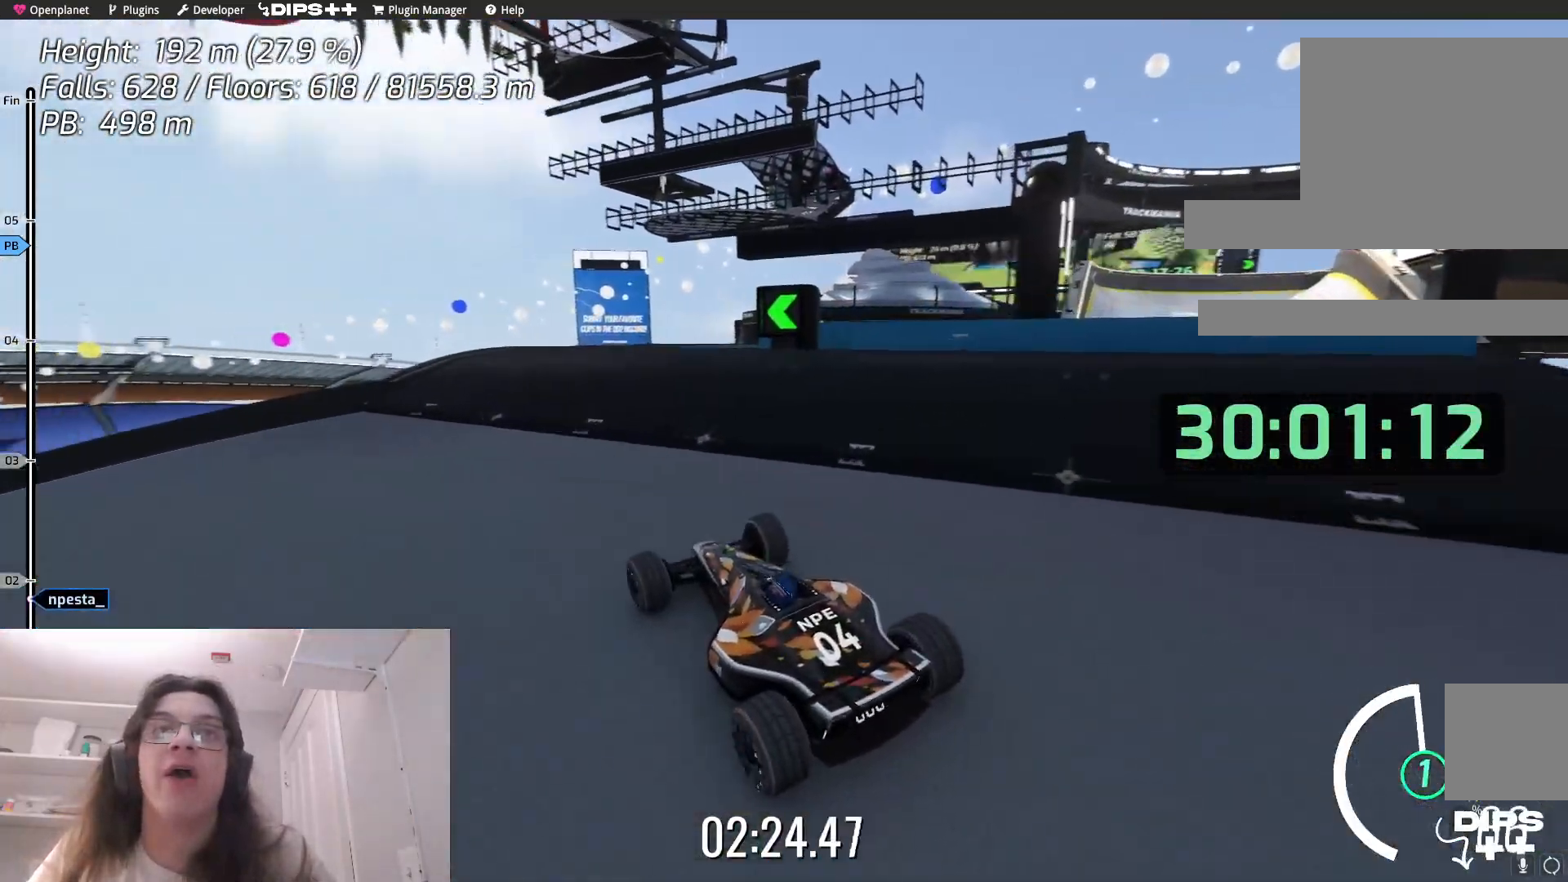
{"keys": [], "events": [[300, "right", "down"], [500, "right", "up"]]}
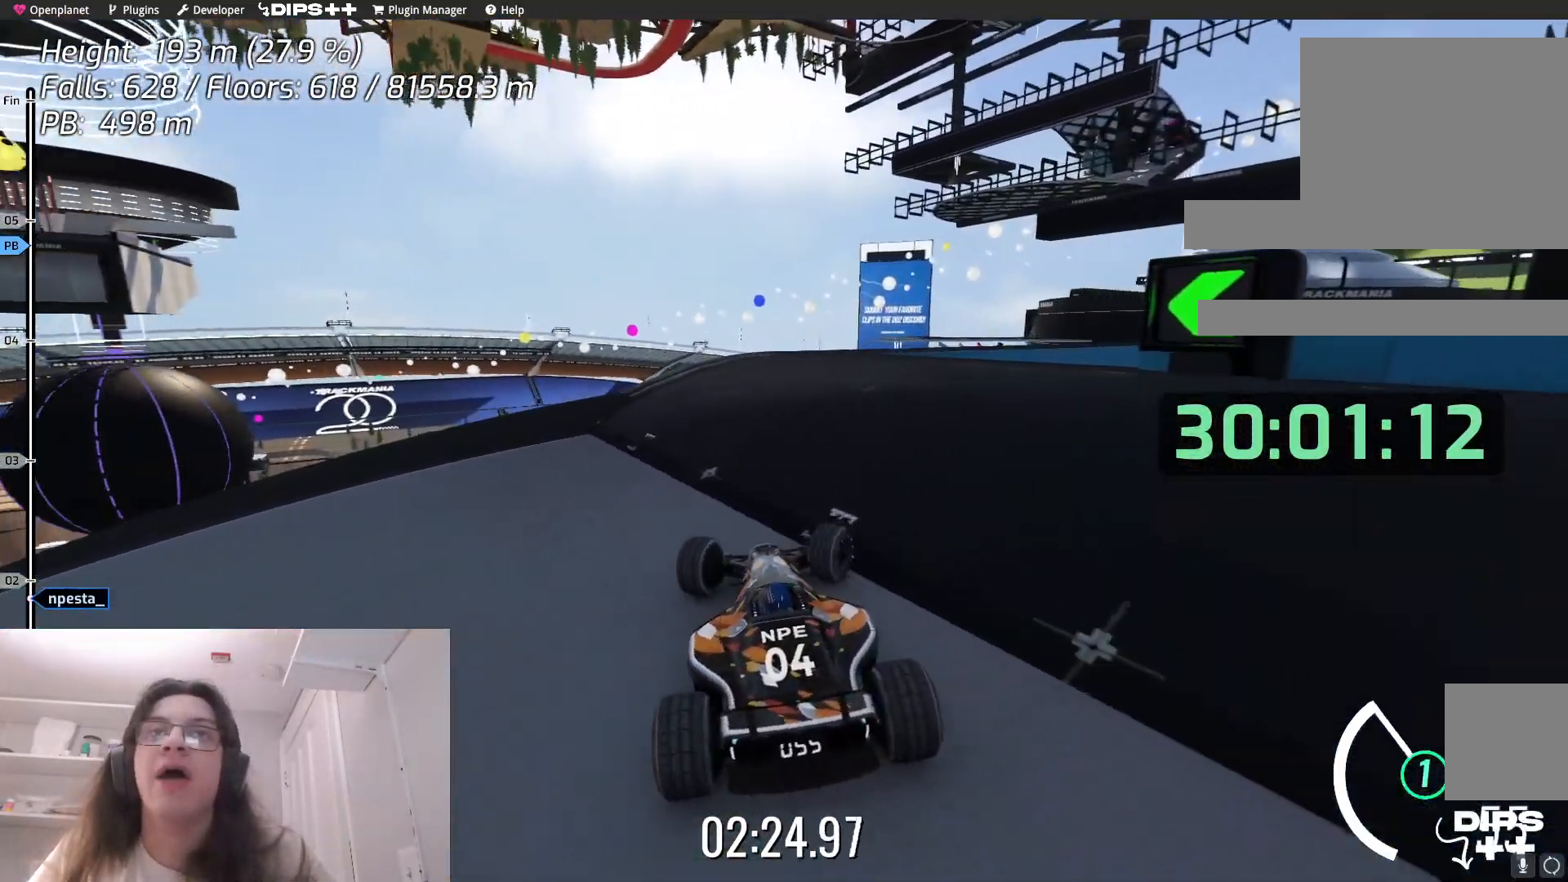
{"keys": ["right", "up"], "events": [[383, "right", "down"], [500, "up", "down"]]}